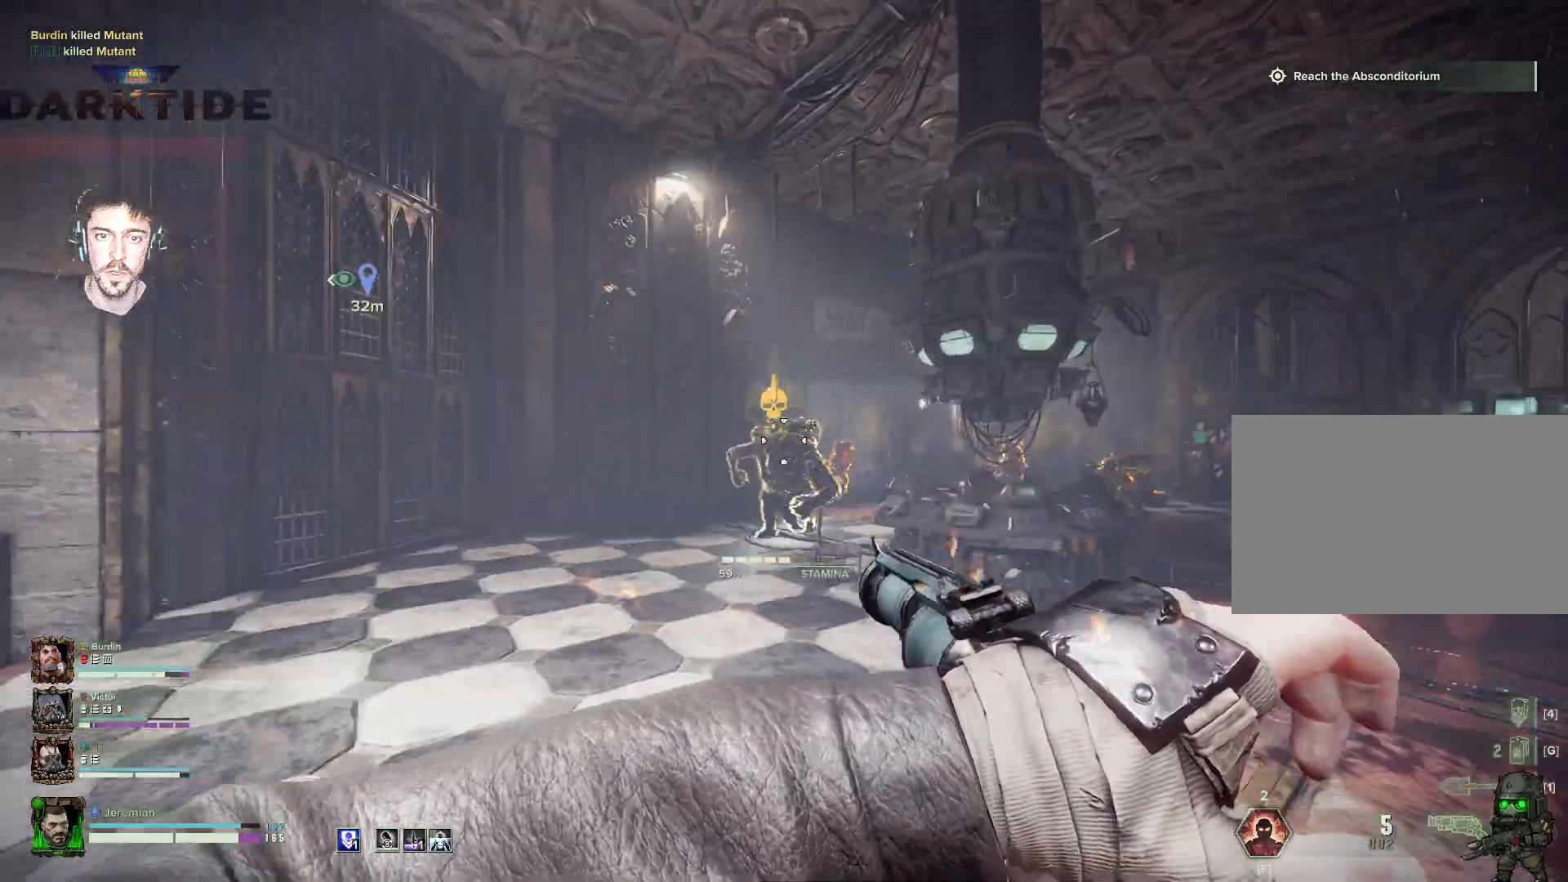
Gameplay with keyboard and mouse; each line is a JSON object with the keys and mouse buttons held at the frame after it. "events" lists presses ("down") and releases ("up") of "1", "2", "3", "4", "5", "a", "alt", "b", "c", "ctrl", "d", "e", "f", "g", "q", "r", "s", "shift", "space", "t", "tab", "tilde", "v", "w", "x", "z", "mouse_left", "mouse_wheel", "mouse_right", "mouse_mb4" and "mouse_mb5" between this image and that frame as [ms after this image, input, new state], when the widget could be followed in between. "mouse_left", "mouse_wheel", "mouse_right", "mouse_mb4", "mouse_mb5" = the "left", "wheel", "right", "mb4", "mb5" buttons of the "mouse" list. No other keys are recorded. "wheel" means that the mouse wheel is clicked or scrolled. Mouse movement is not recorded.
{"keys": ["a"], "mouse": ["right"], "events": [[17, "mouse_left", "down"], [17, "w", "up"], [117, "mouse_left", "up"], [134, "mouse_left", "down"], [200, "s", "down"], [234, "mouse_left", "up"], [284, "s", "up"], [334, "mouse_left", "down"], [500, "mouse_left", "up"]]}
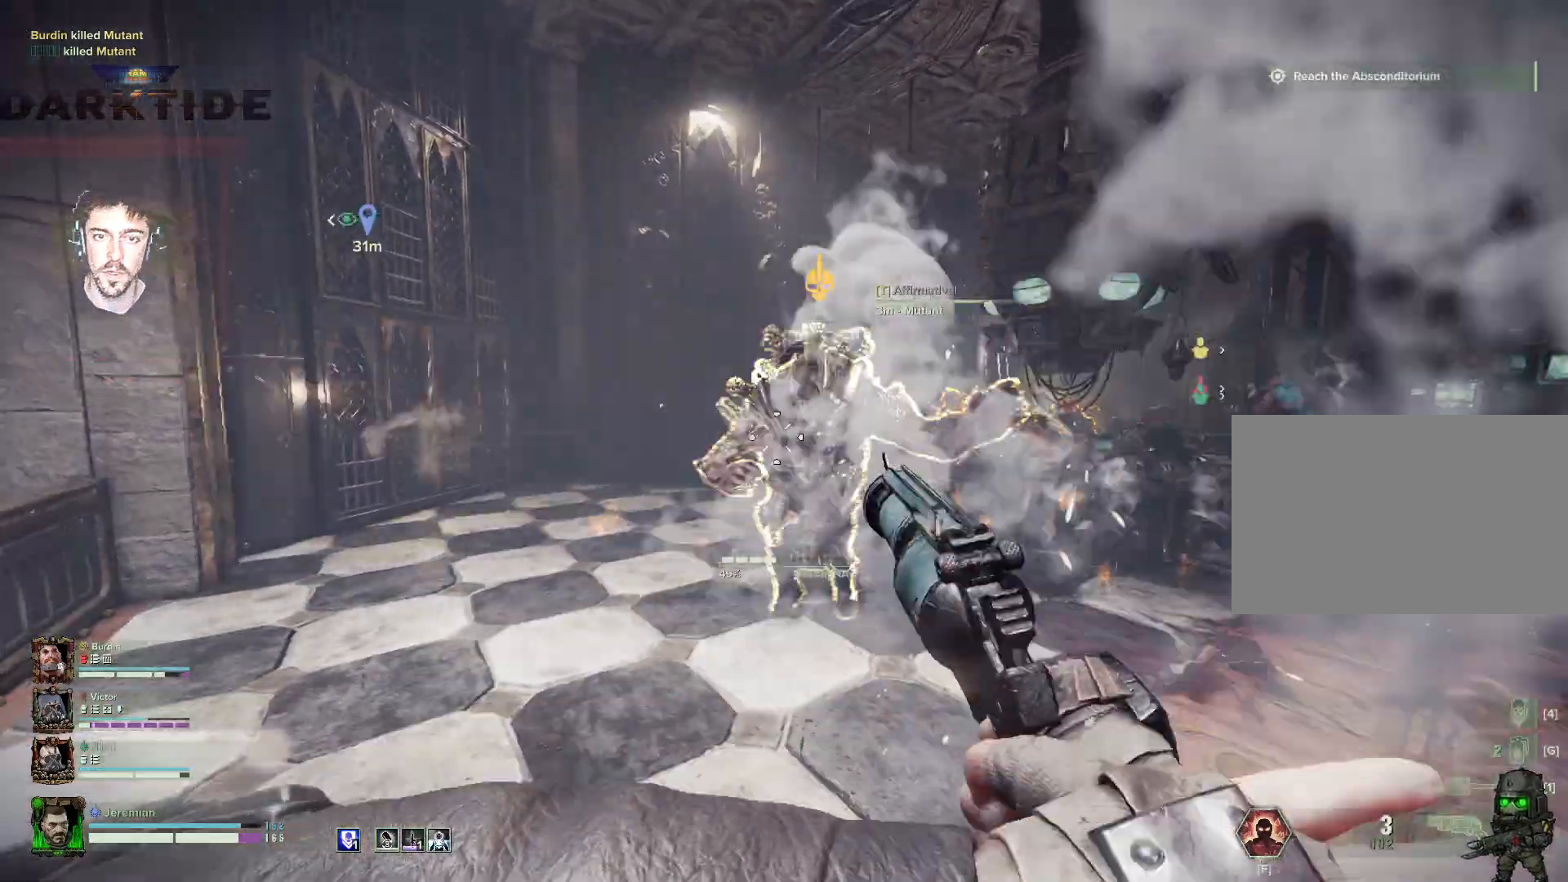
{"keys": ["a", "space", "w"], "mouse": ["right"], "events": [[134, "mouse_left", "down"], [217, "space", "down"], [234, "mouse_left", "up"], [234, "w", "down"], [317, "mouse_left", "down"], [334, "space", "up"], [417, "mouse_left", "up"], [417, "space", "down"]]}
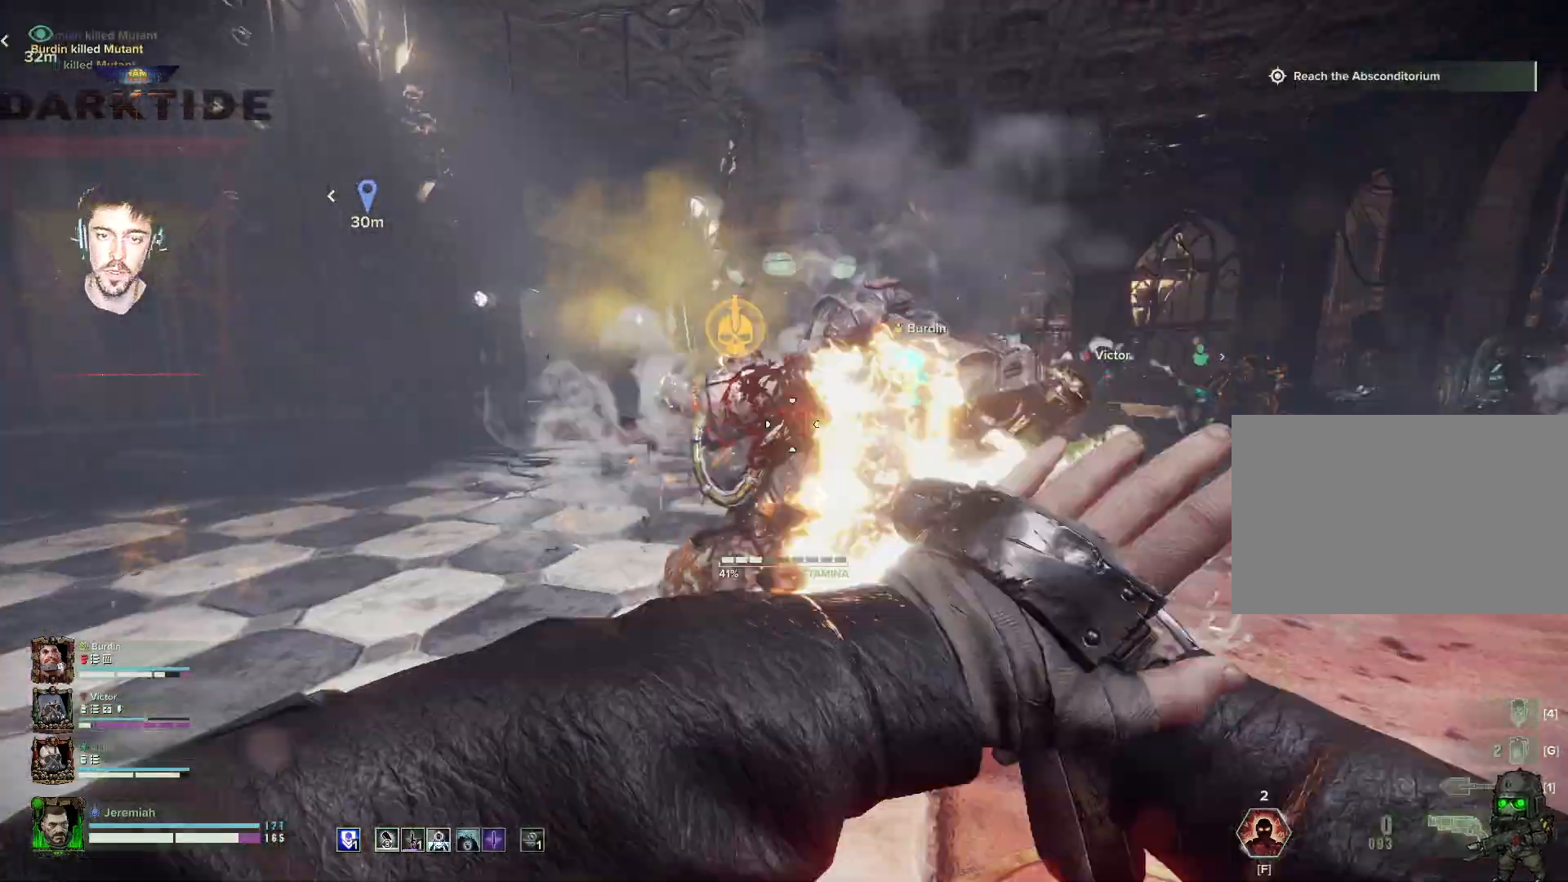
{"keys": ["a", "w"], "mouse": [], "events": [[34, "space", "up"], [384, "mouse_right", "up"]]}
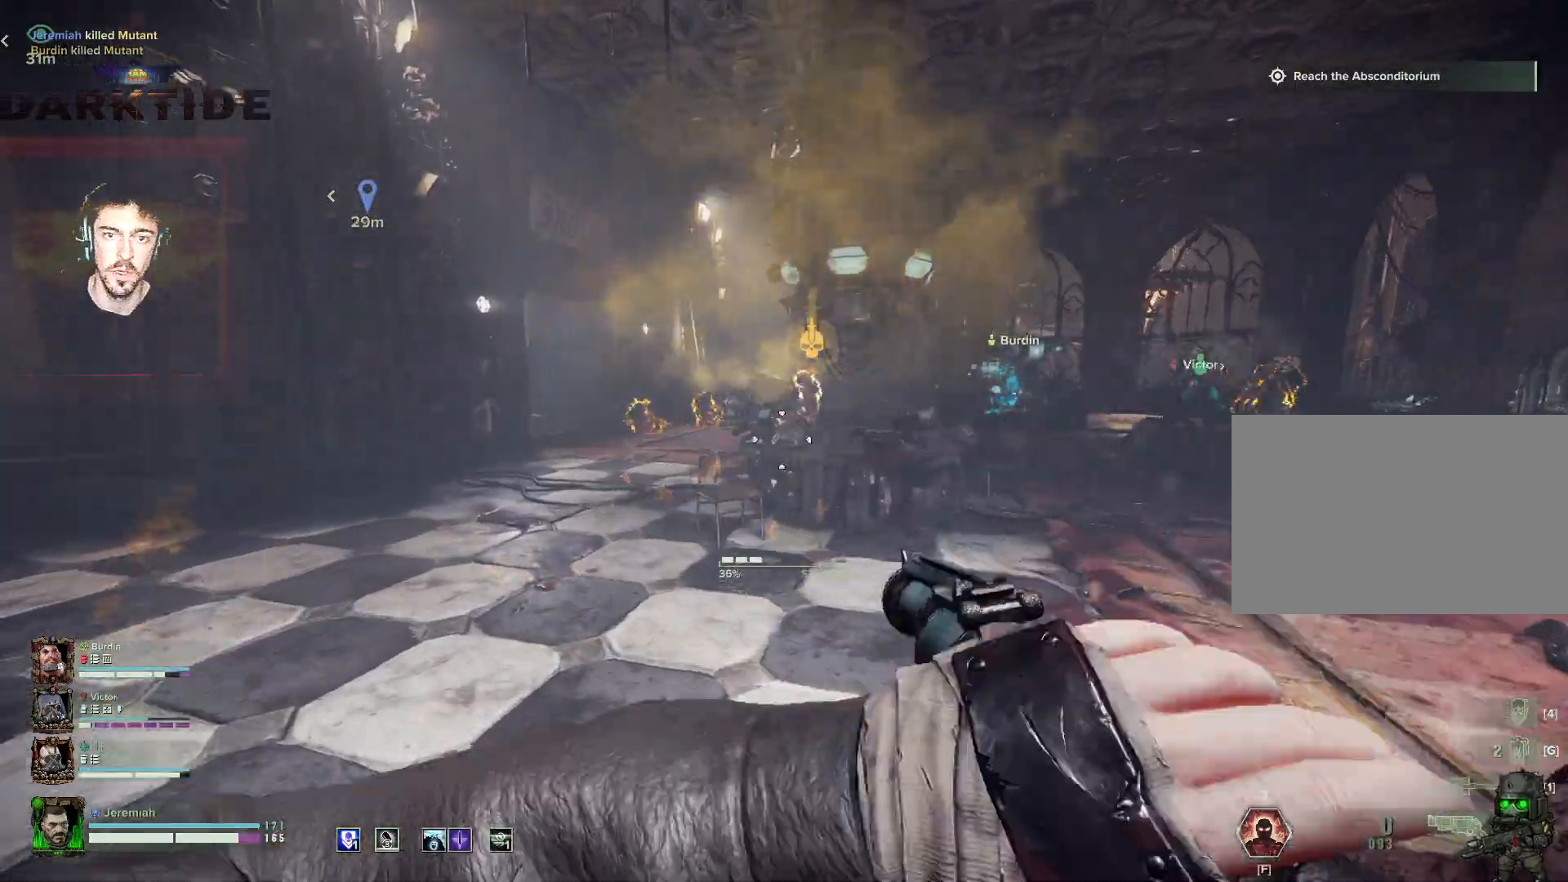
{"keys": ["a"], "mouse": [], "events": [[134, "r", "down"], [234, "r", "up"], [234, "w", "up"], [317, "space", "down"], [434, "space", "up"]]}
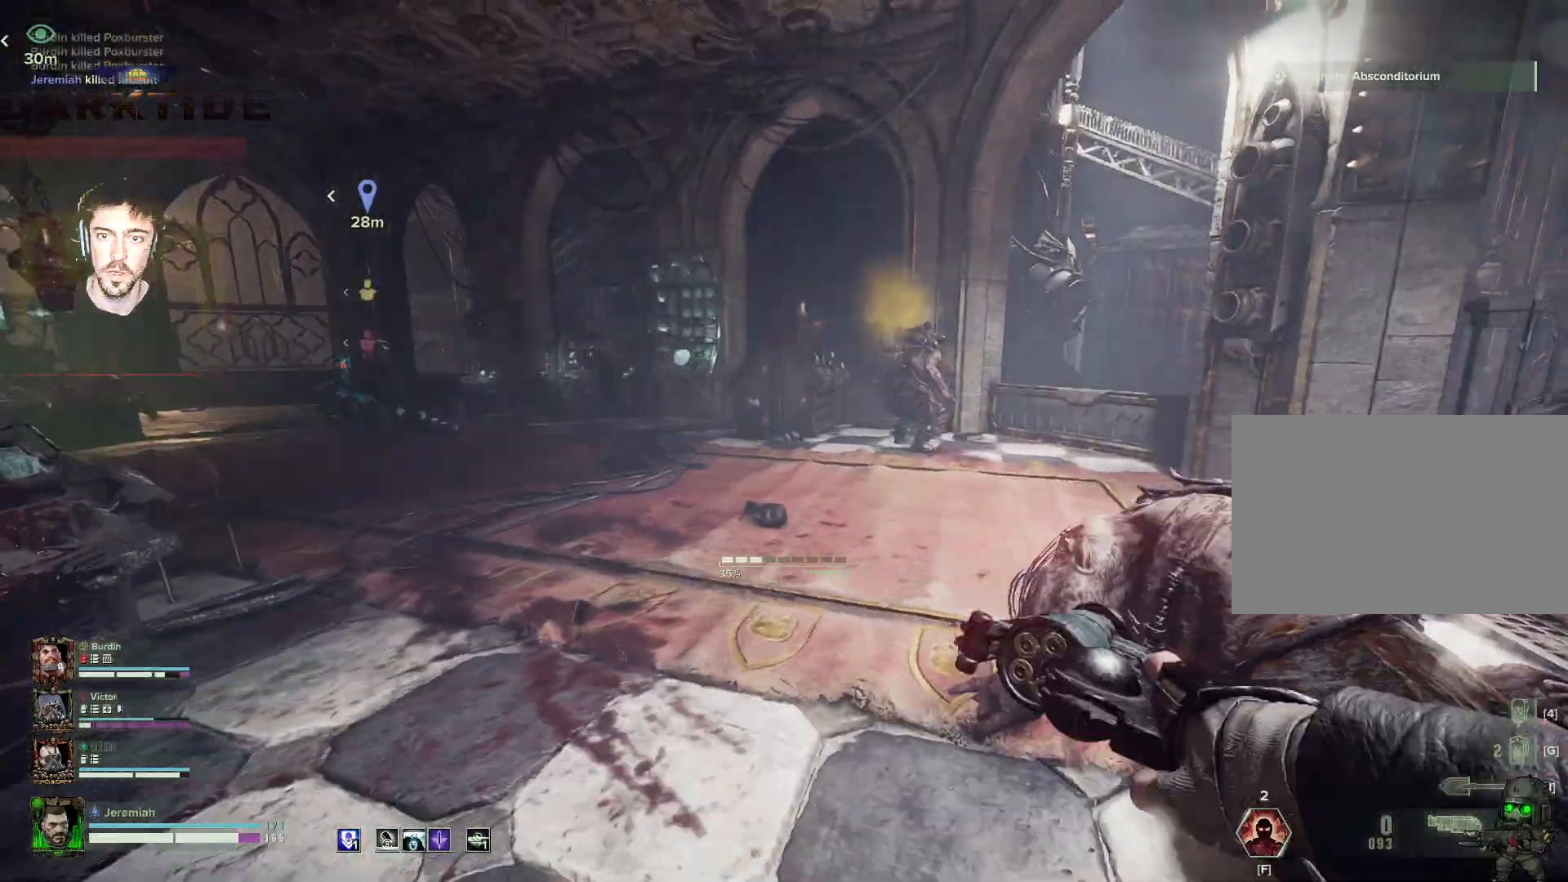
{"keys": ["d", "w"], "mouse": [], "events": [[234, "w", "down"], [300, "a", "up"], [434, "d", "down"]]}
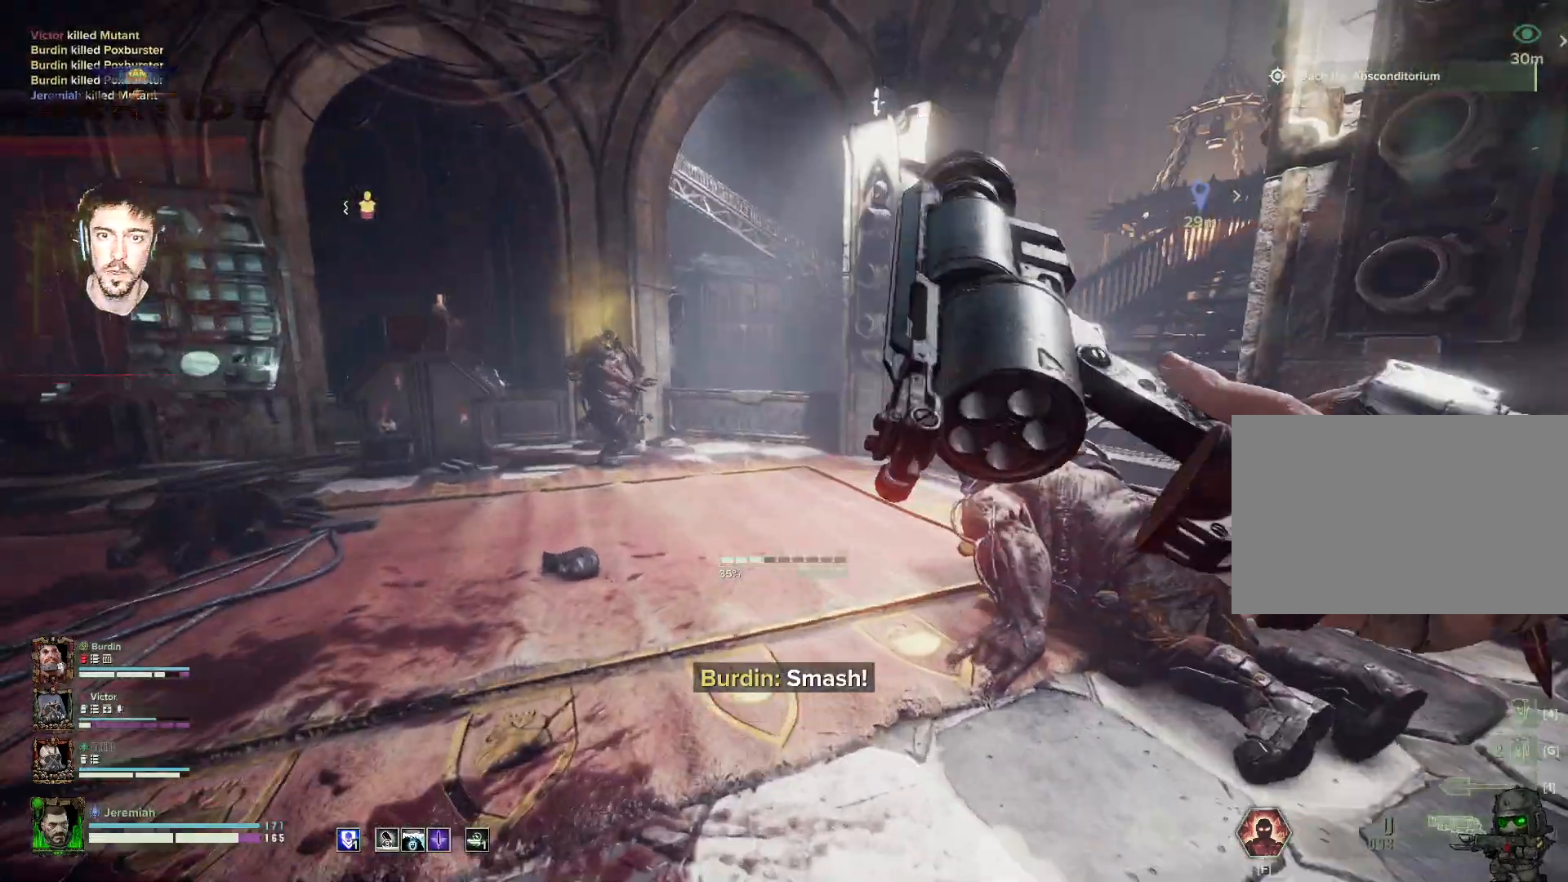
{"keys": ["d", "s"], "mouse": [], "events": [[134, "w", "up"], [284, "s", "down"]]}
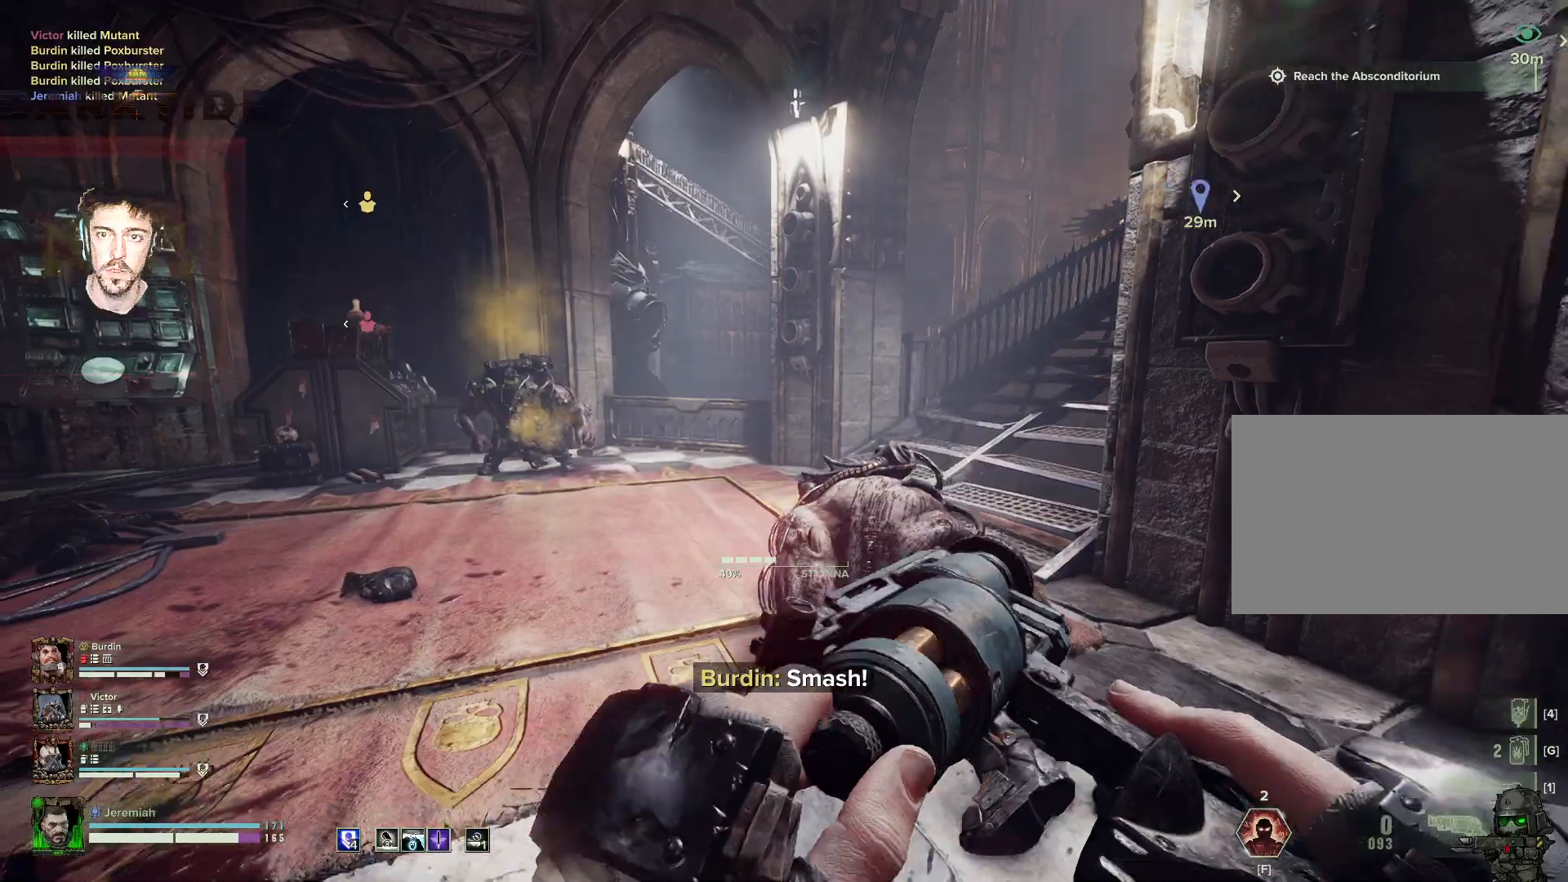
{"keys": ["s"], "mouse": [], "events": [[34, "d", "up"], [134, "space", "down"], [300, "space", "up"]]}
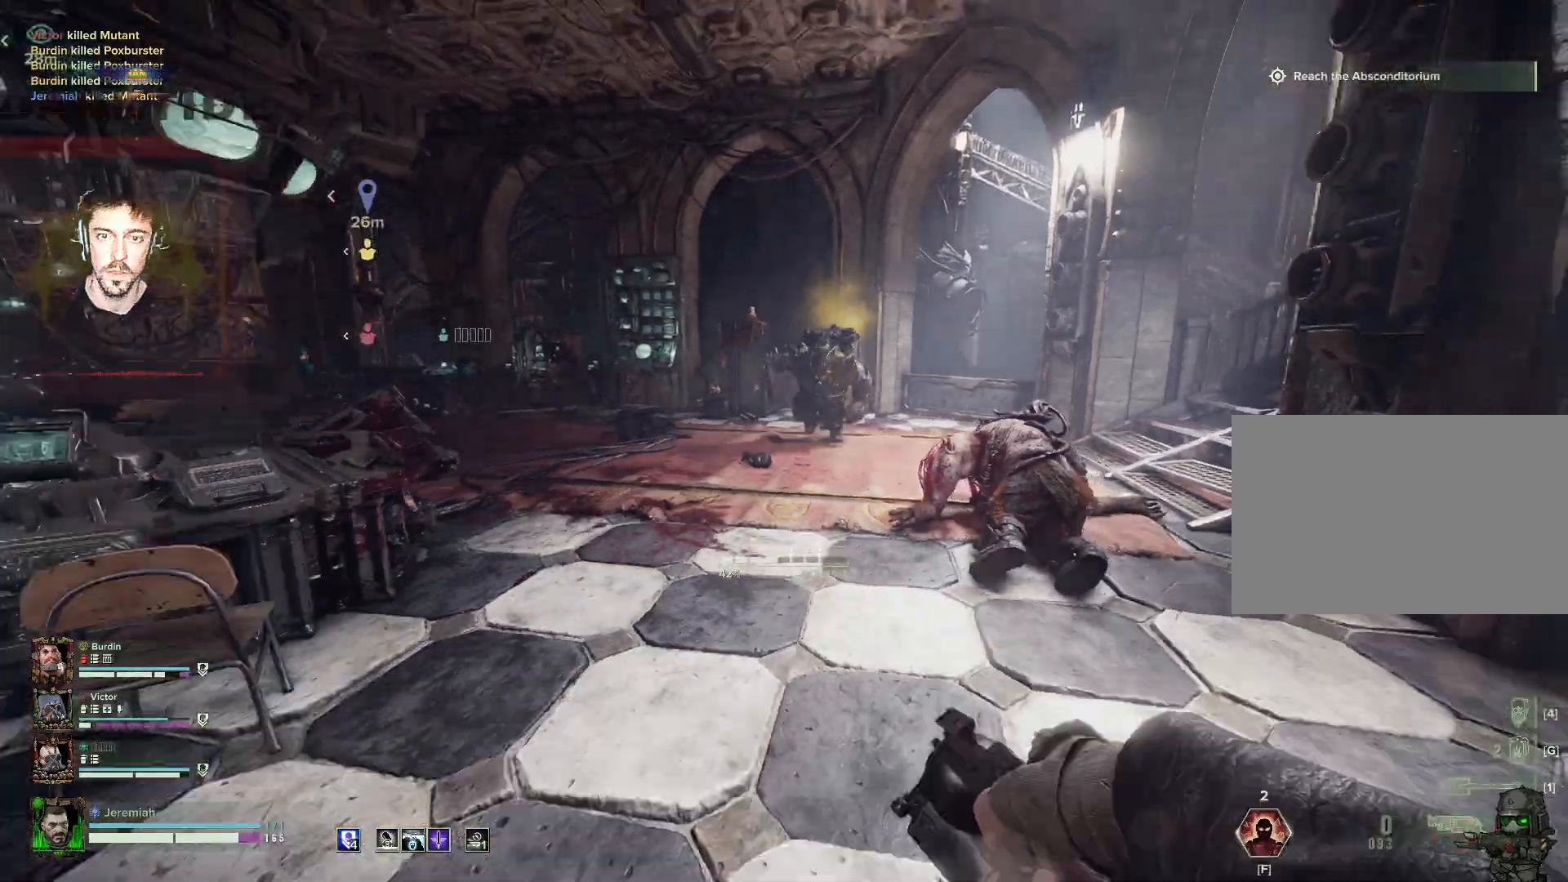
{"keys": ["a"], "mouse": ["left", "right"], "events": [[34, "mouse_right", "down"], [234, "mouse_left", "down"], [317, "a", "down"], [317, "mouse_left", "up"], [417, "mouse_left", "down"], [417, "s", "up"], [434, "mouse_left", "up"], [500, "mouse_left", "down"]]}
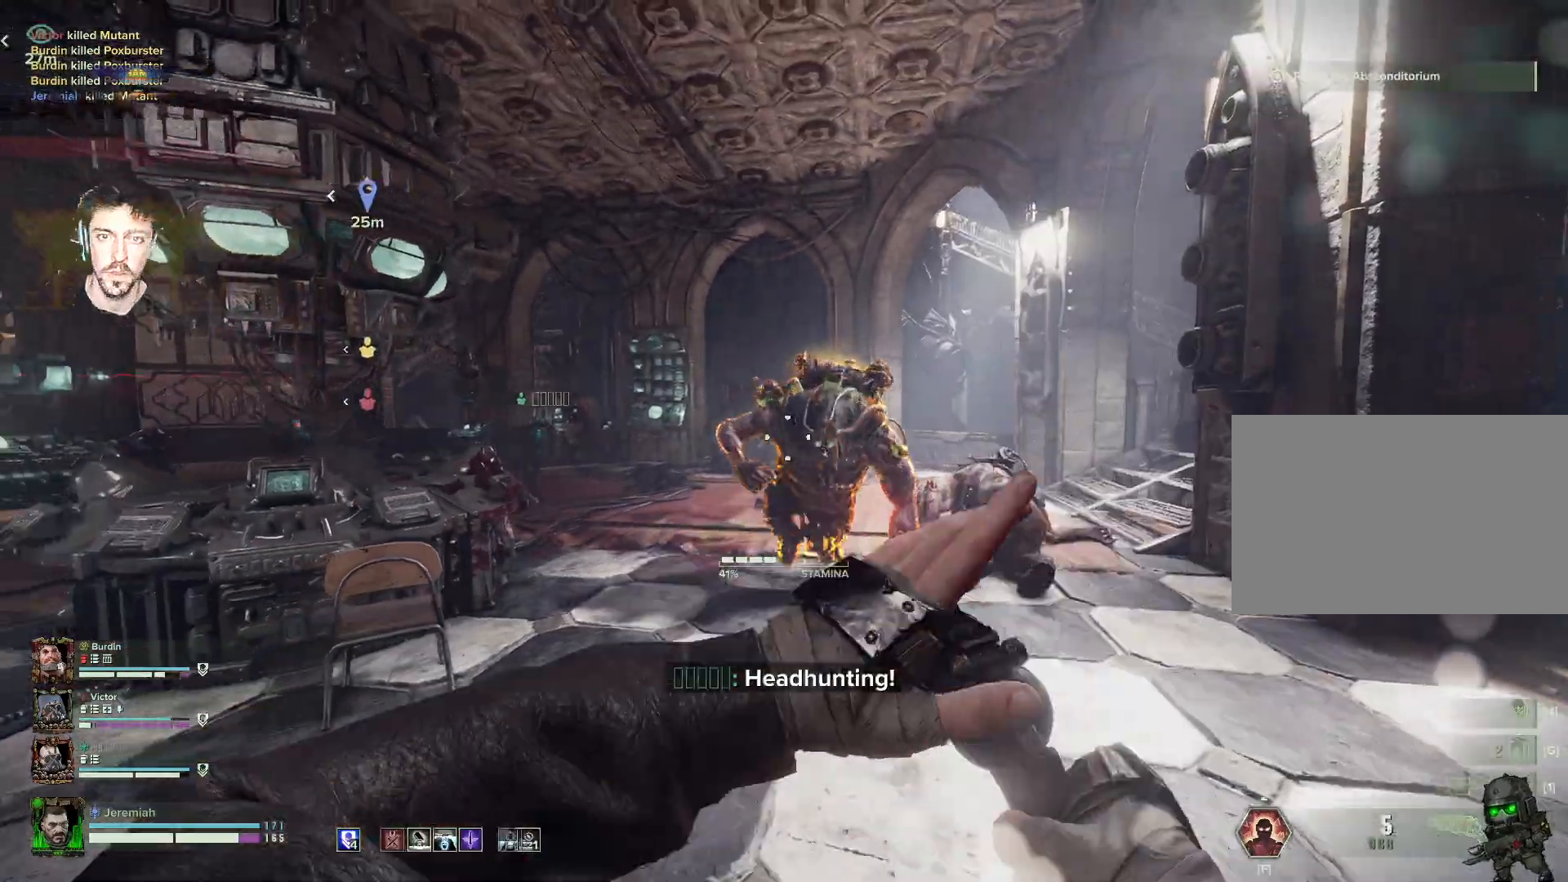
{"keys": ["d", "space"], "mouse": ["right"], "events": [[34, "a", "up"], [100, "mouse_left", "up"], [134, "d", "down"], [134, "mouse_left", "down"], [234, "mouse_left", "up"], [234, "space", "down"], [284, "mouse_left", "down"], [384, "mouse_left", "up"], [434, "mouse_left", "down"], [484, "mouse_left", "up"]]}
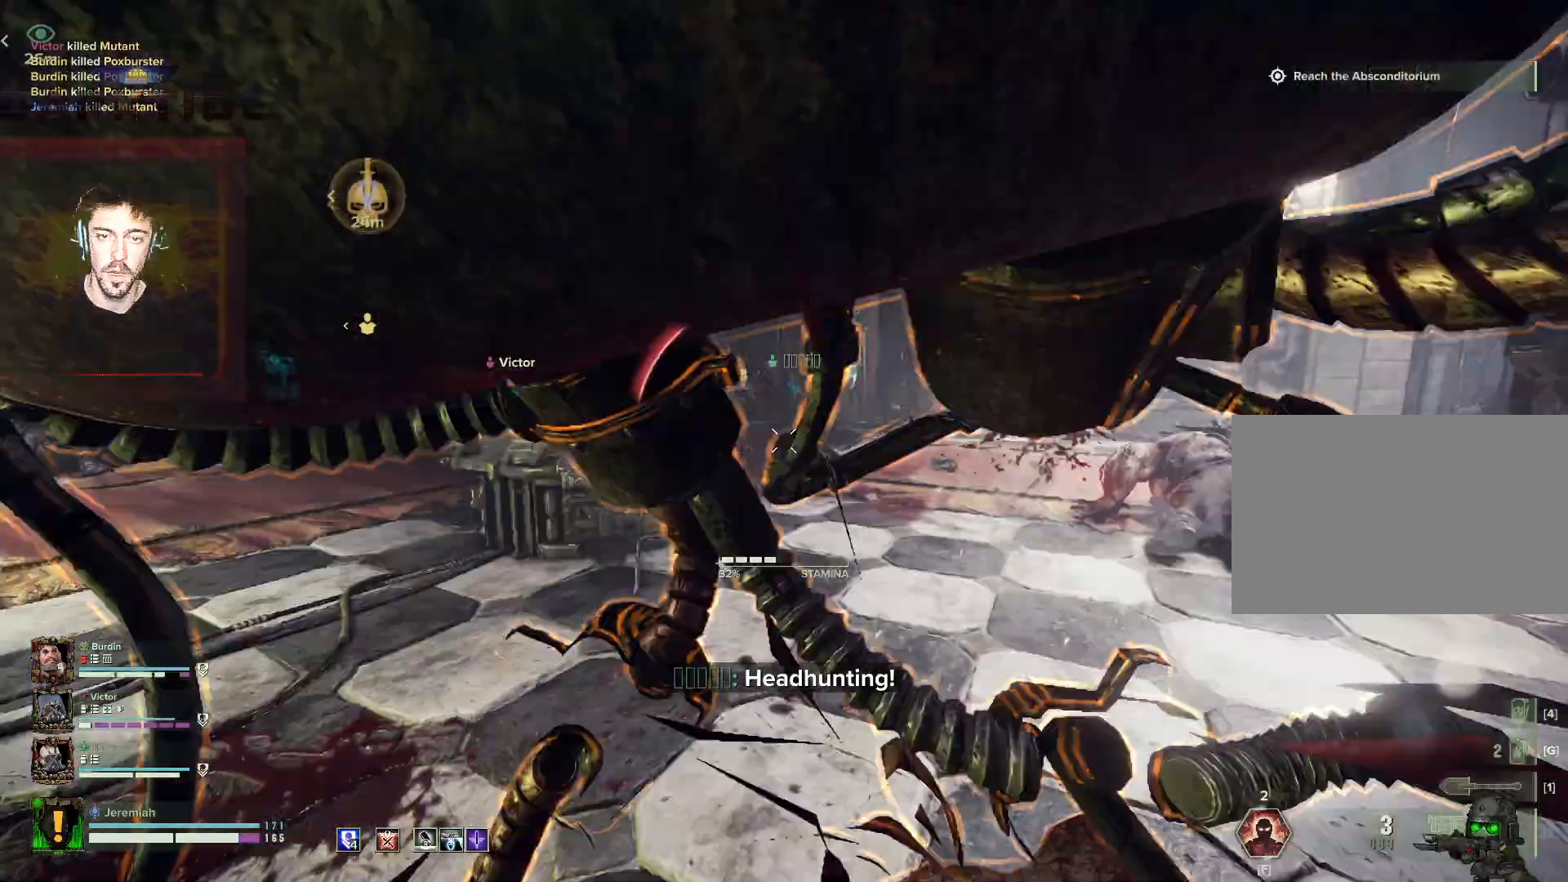
{"keys": ["d"], "mouse": [], "events": [[84, "space", "up"], [400, "space", "down"], [434, "mouse_right", "up"], [500, "space", "up"]]}
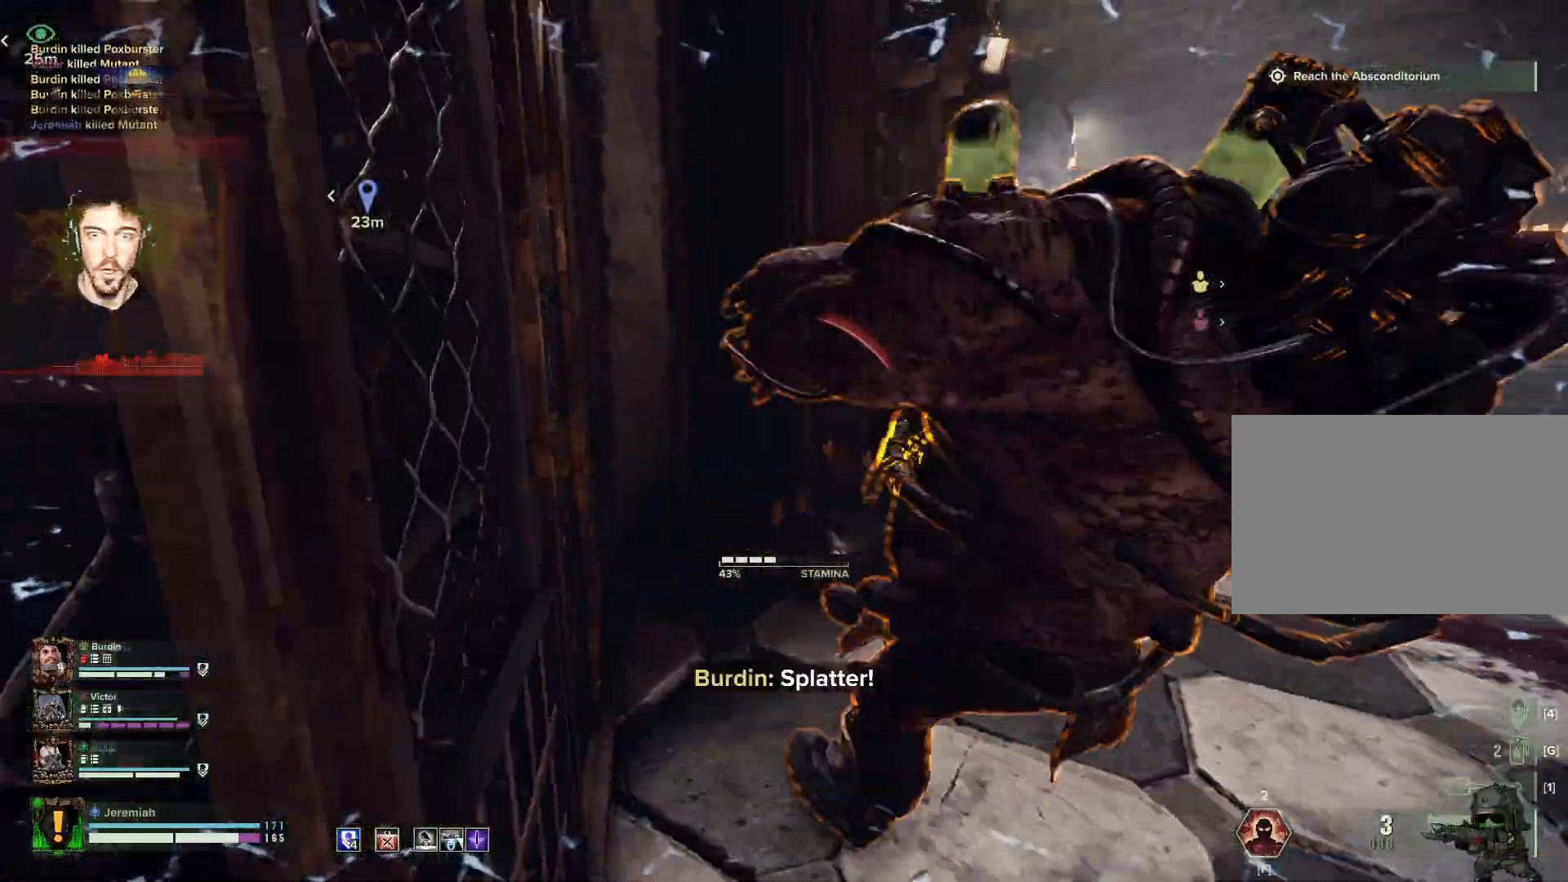
{"keys": [], "mouse": [], "events": [[50, "d", "up"]]}
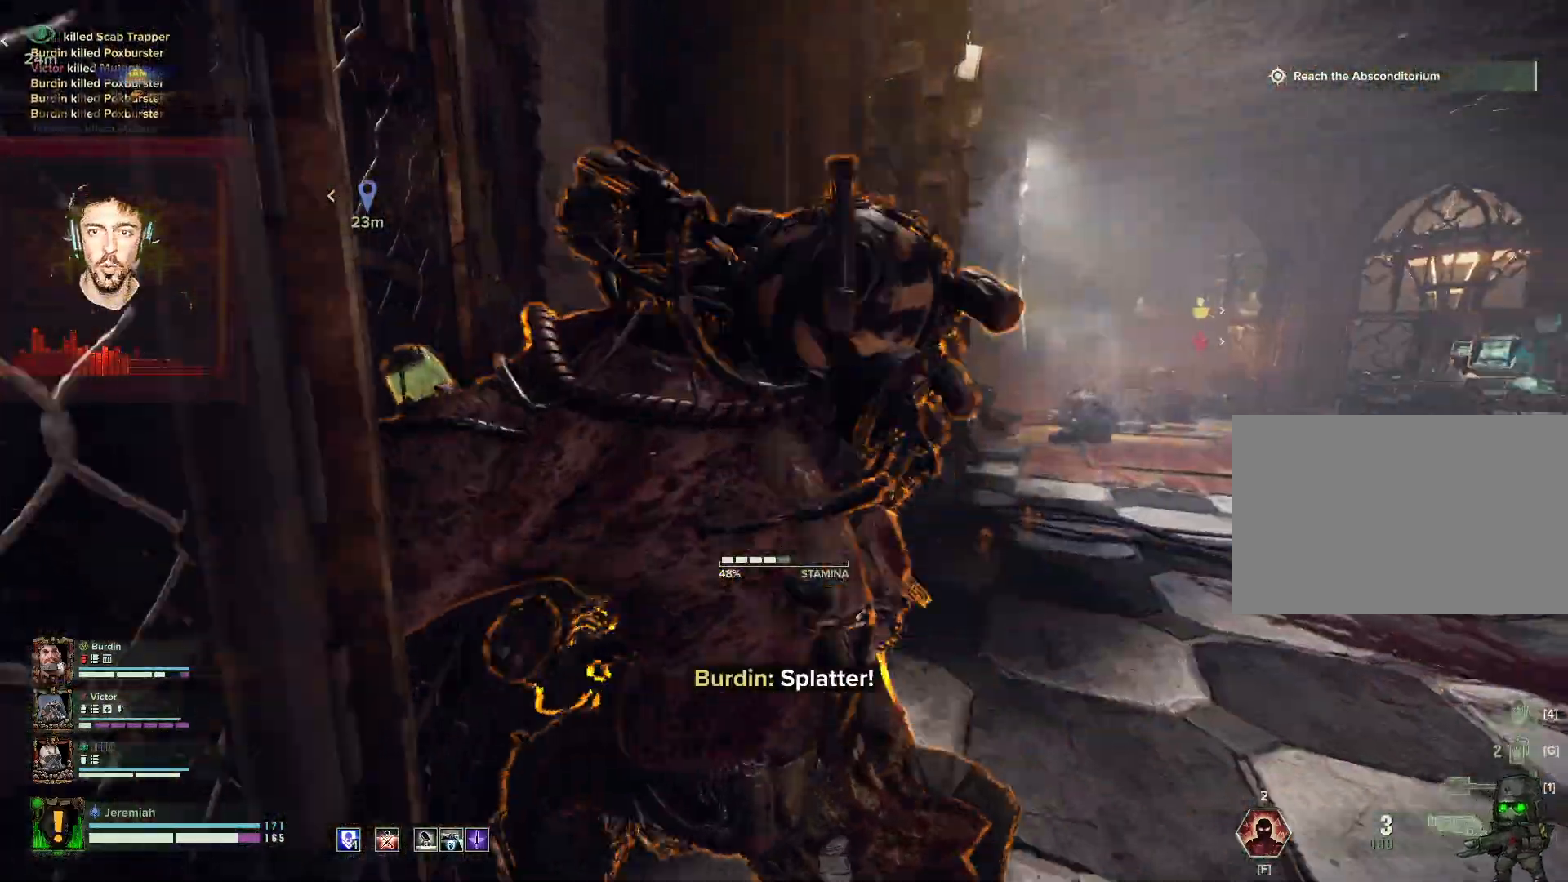
{"keys": [], "mouse": []}
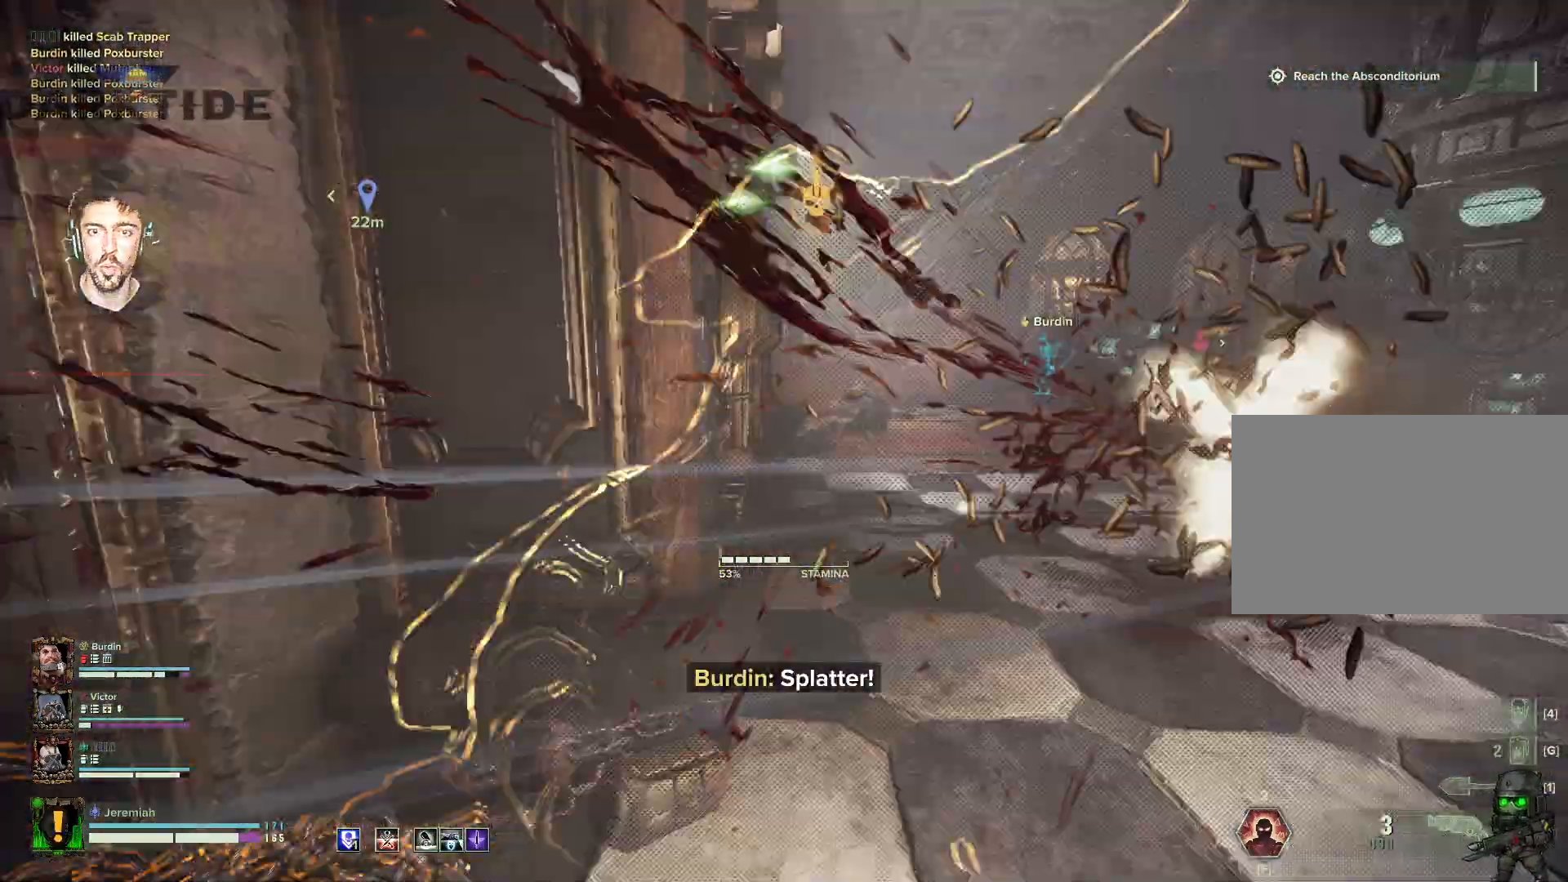
{"keys": [], "mouse": [], "events": []}
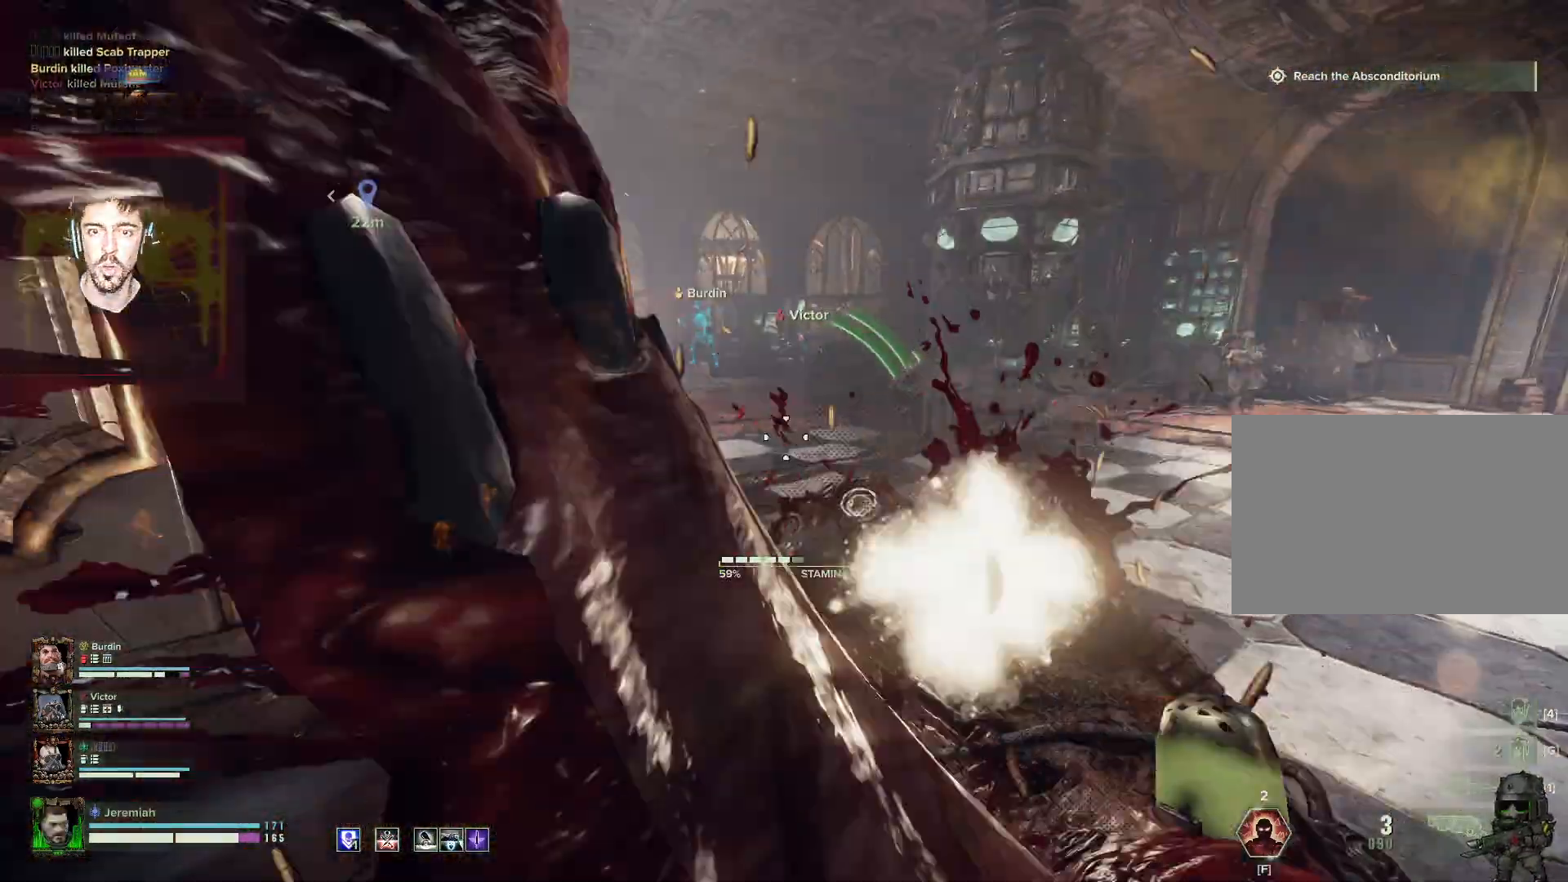
{"keys": [], "mouse": [], "events": []}
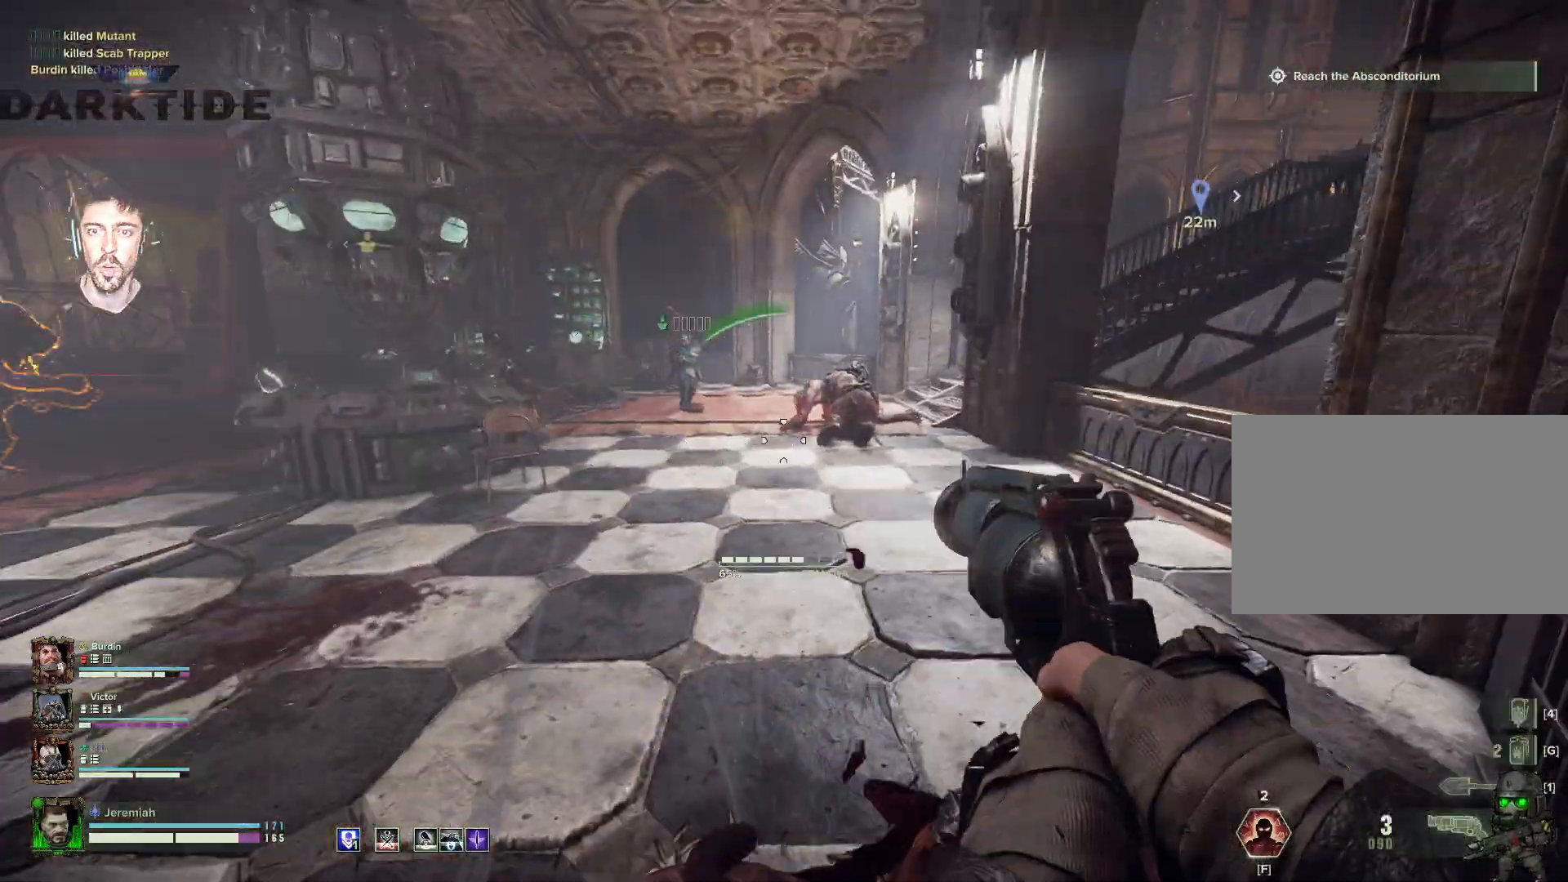
{"keys": ["d", "w"], "mouse": [], "events": [[334, "w", "down"], [434, "d", "down"]]}
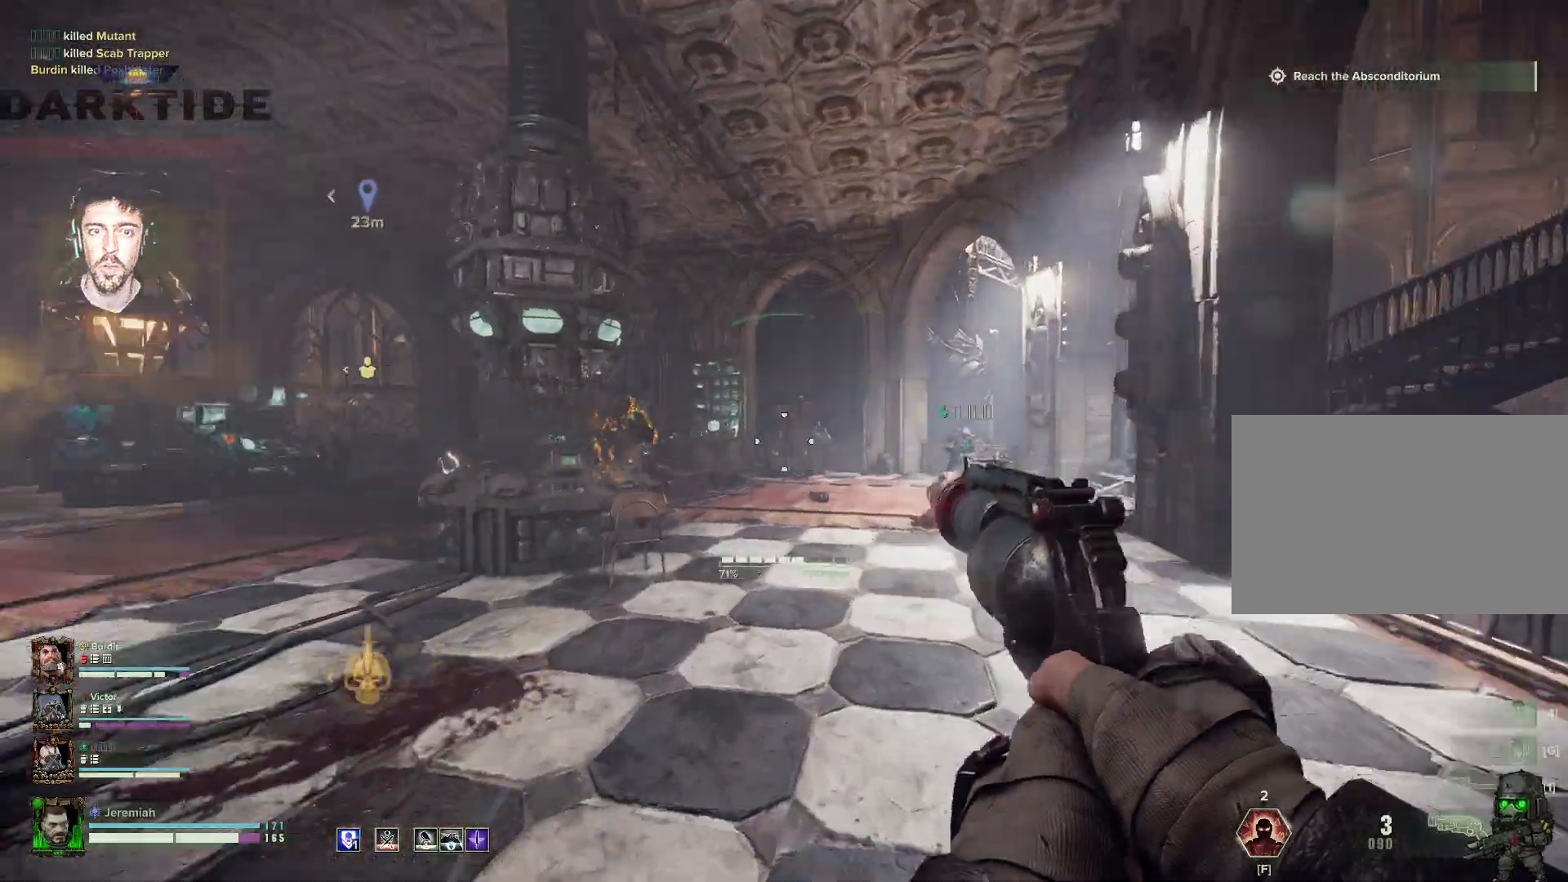
{"keys": ["d", "w"], "mouse": ["left", "right"], "events": [[67, "mouse_right", "down"], [350, "mouse_left", "down"], [434, "mouse_left", "up"], [484, "mouse_left", "down"]]}
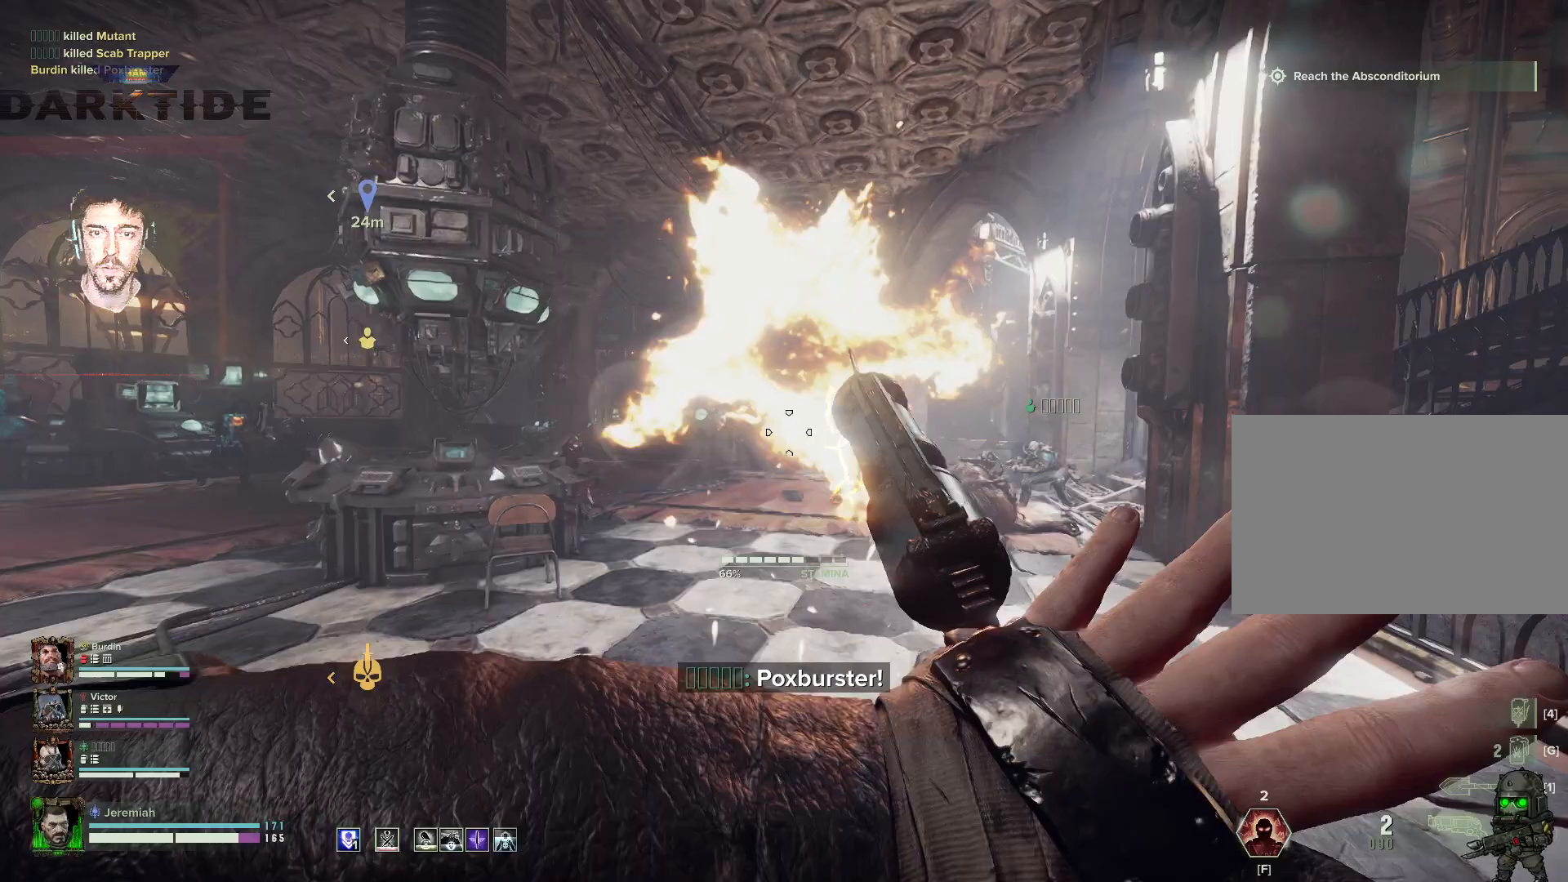
{"keys": ["d"], "mouse": [], "events": [[84, "mouse_left", "up"], [417, "mouse_right", "up"], [417, "w", "up"]]}
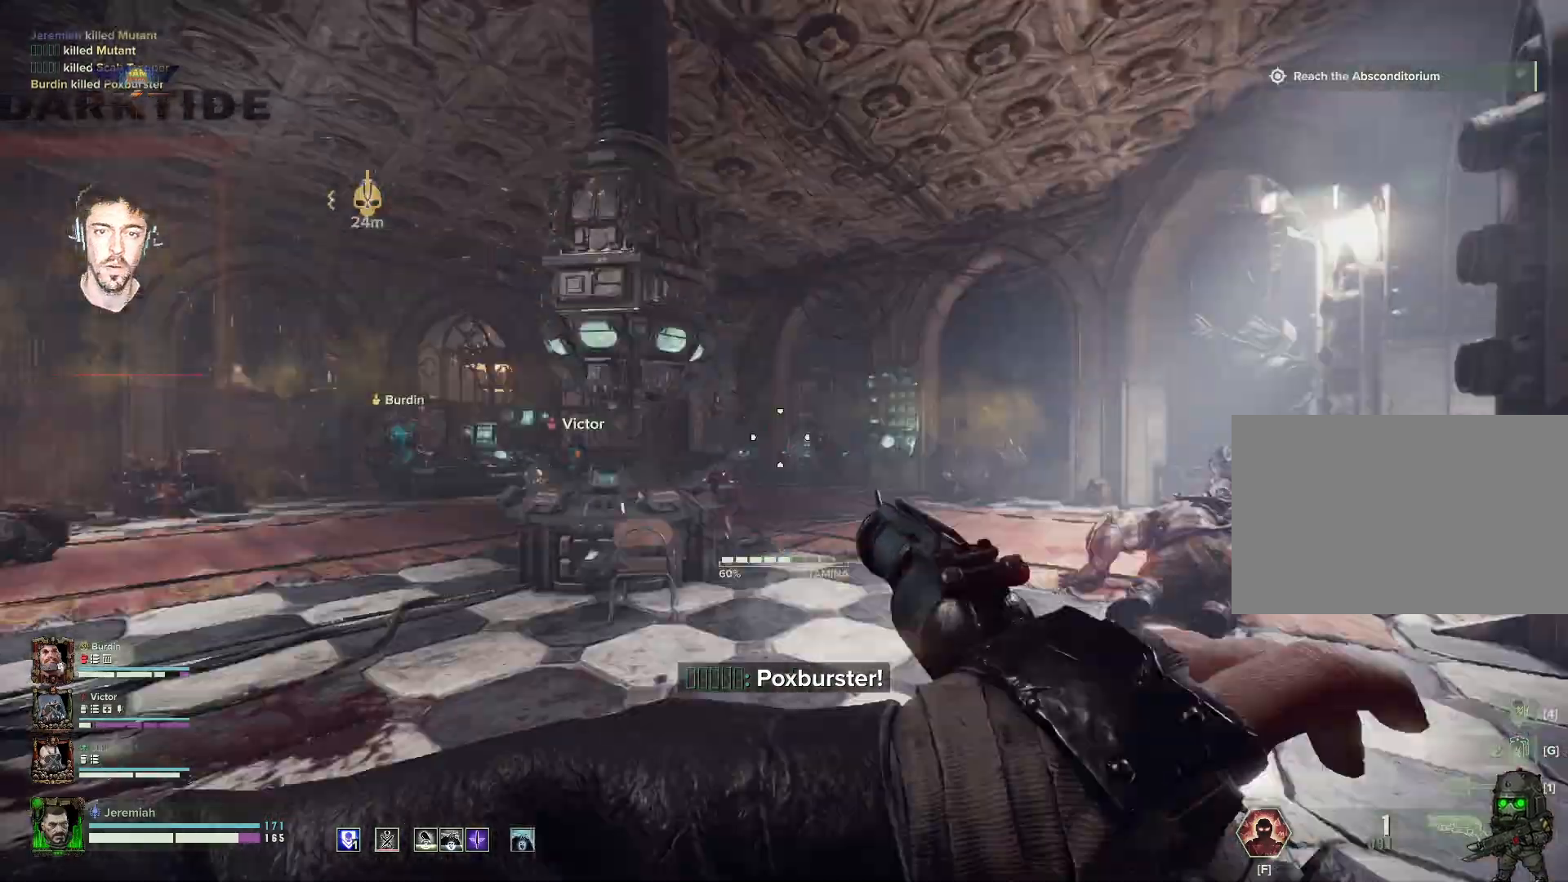
{"keys": ["d", "s"], "mouse": [], "events": [[50, "s", "down"]]}
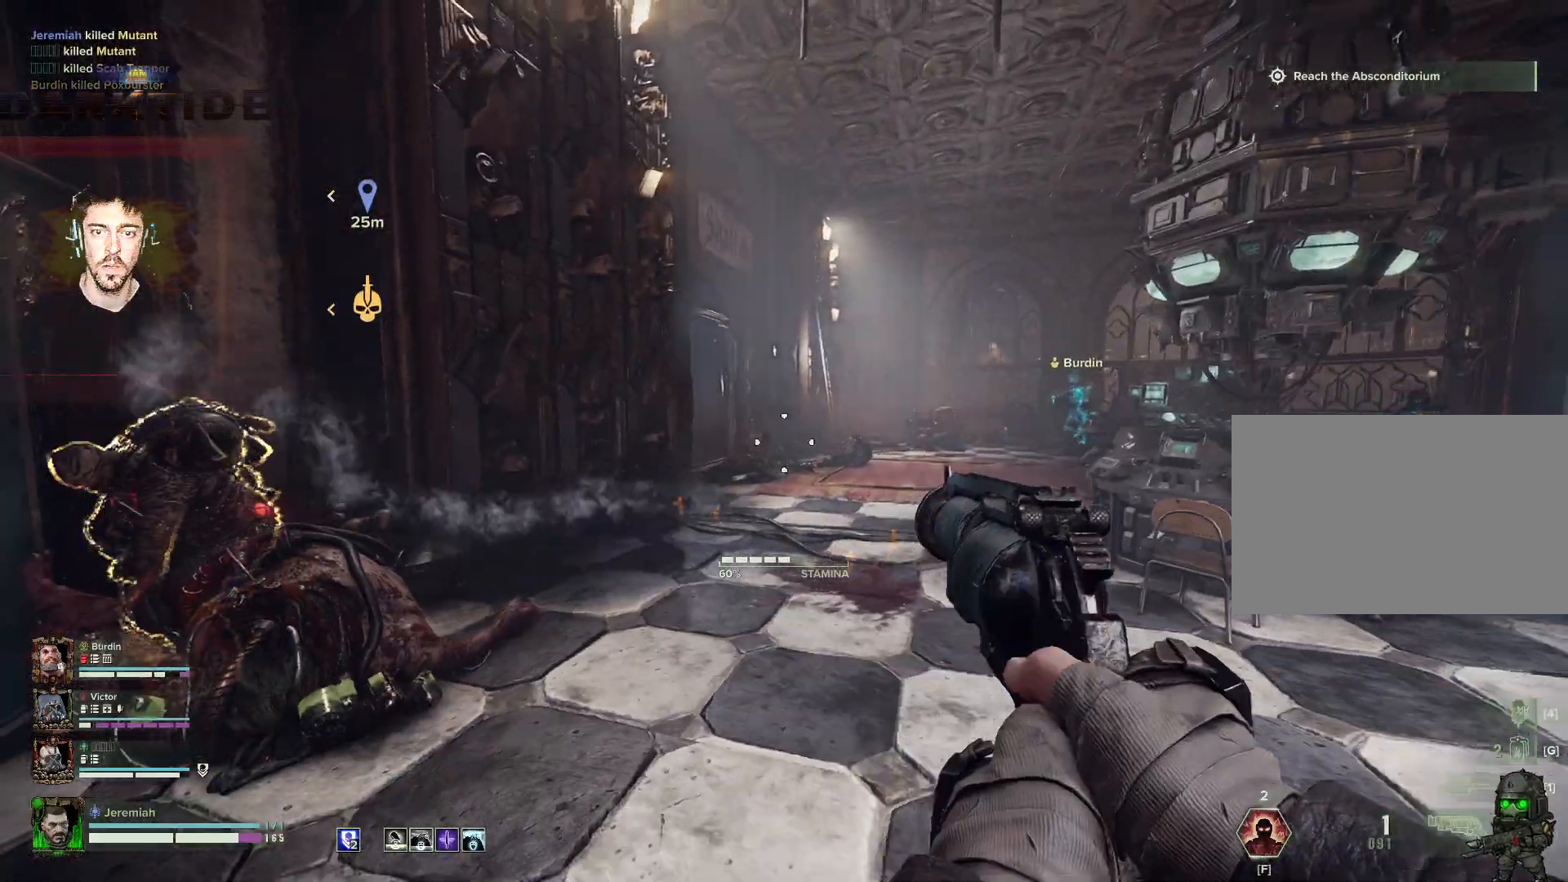
{"keys": ["d", "s"], "mouse": [], "events": []}
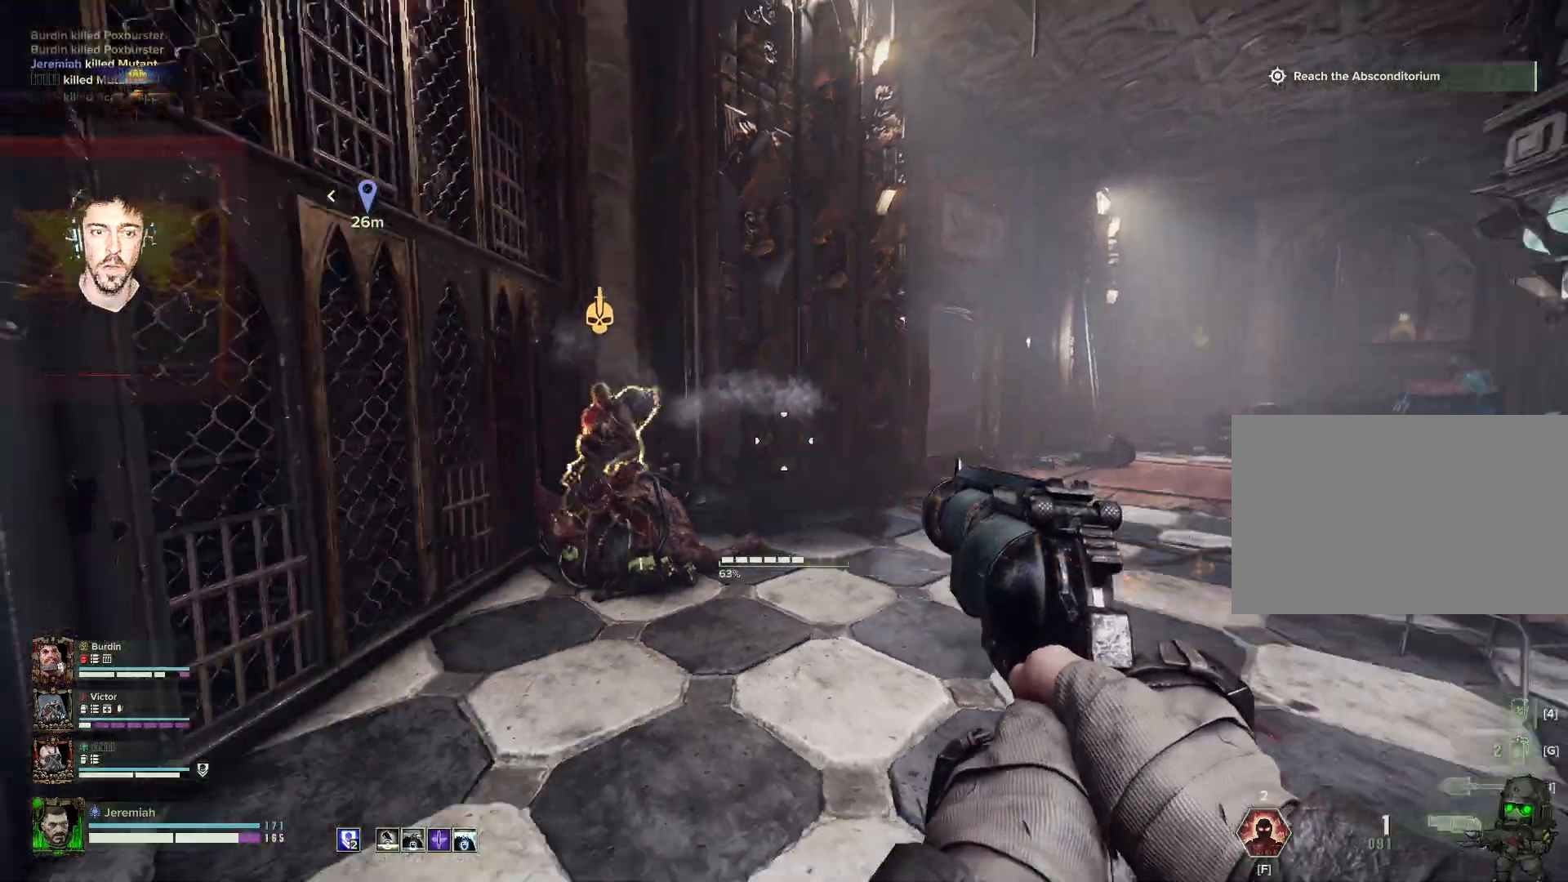
{"keys": ["d"], "mouse": [], "events": [[34, "space", "down"], [84, "q", "down"], [134, "q", "up"], [250, "space", "up"], [334, "s", "up"]]}
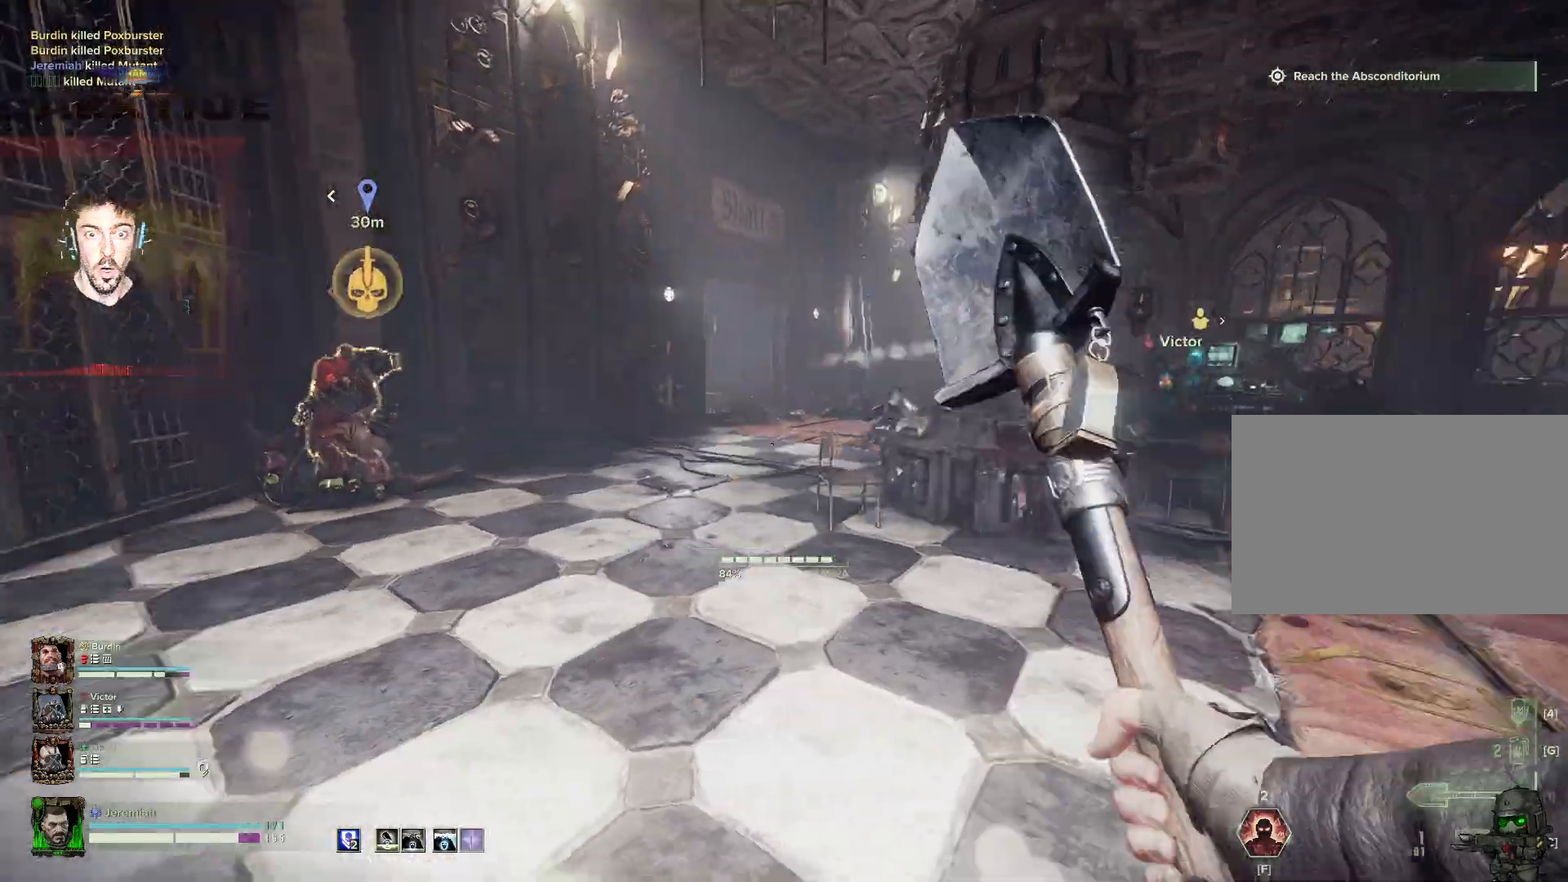
{"keys": ["w"], "mouse": [], "events": [[50, "w", "down"], [234, "d", "up"]]}
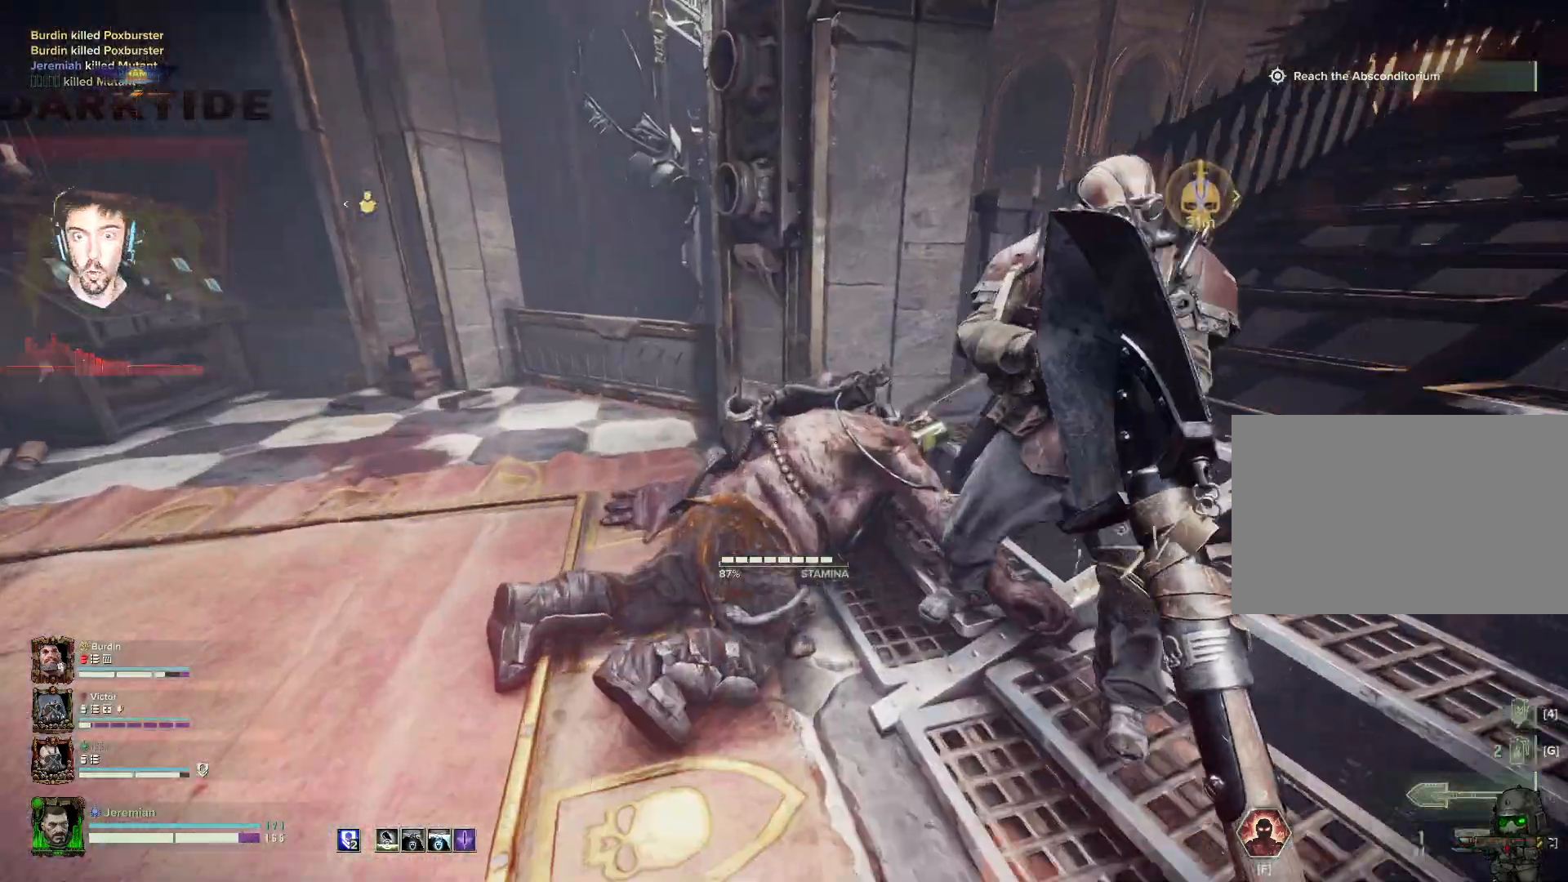
{"keys": ["w"], "mouse": [], "events": [[50, "d", "down"], [200, "d", "up"], [217, "shift", "down"], [350, "shift", "up"]]}
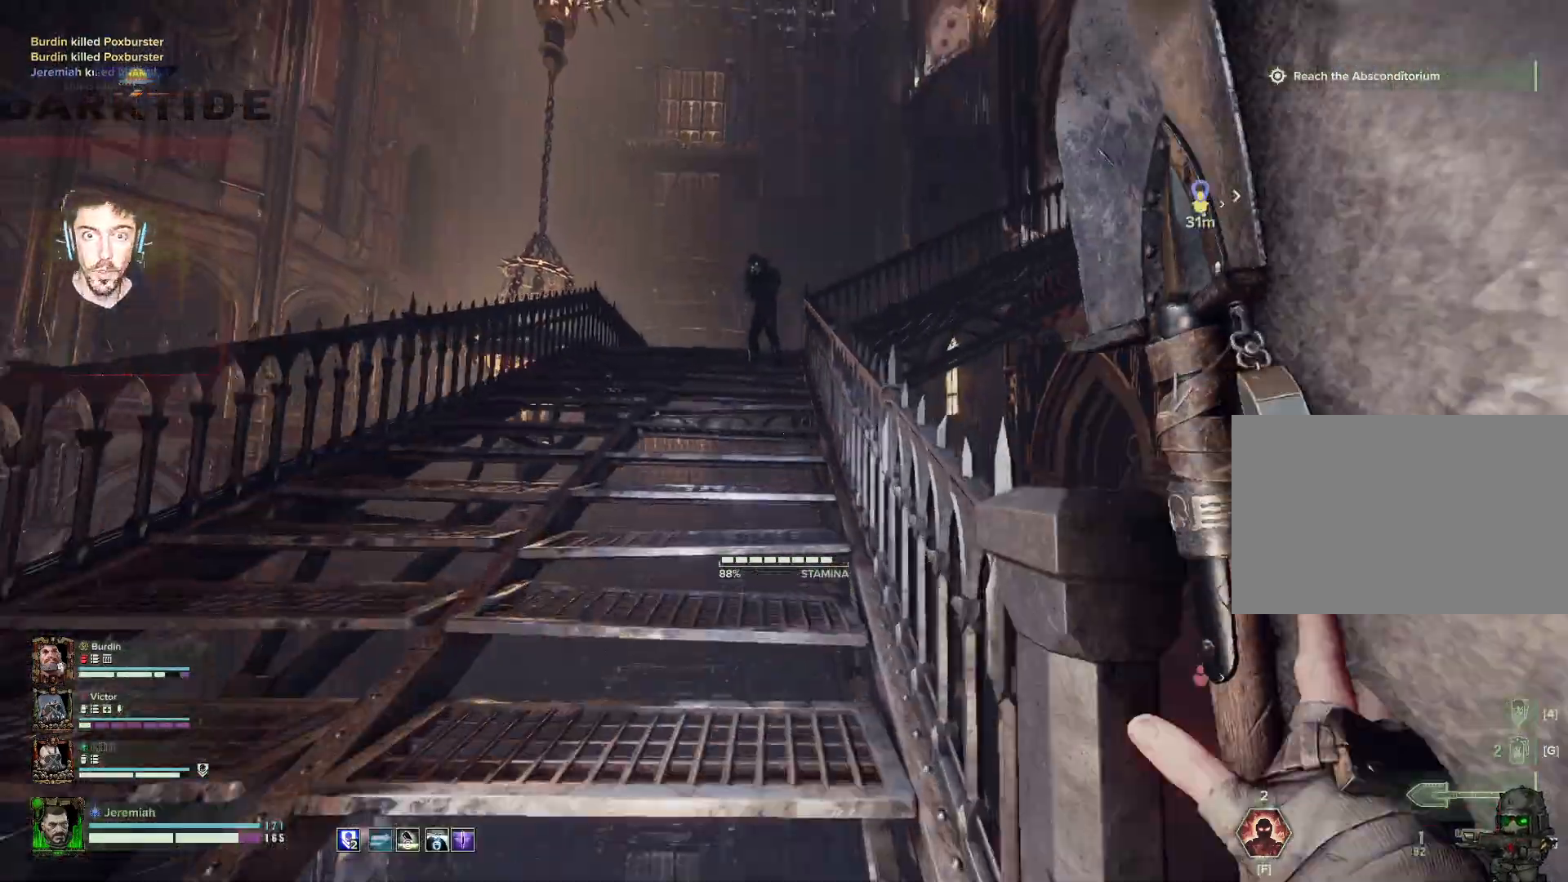
{"keys": ["w"], "mouse": ["right"], "events": [[134, "ctrl", "down"], [350, "ctrl", "up"], [500, "mouse_right", "down"]]}
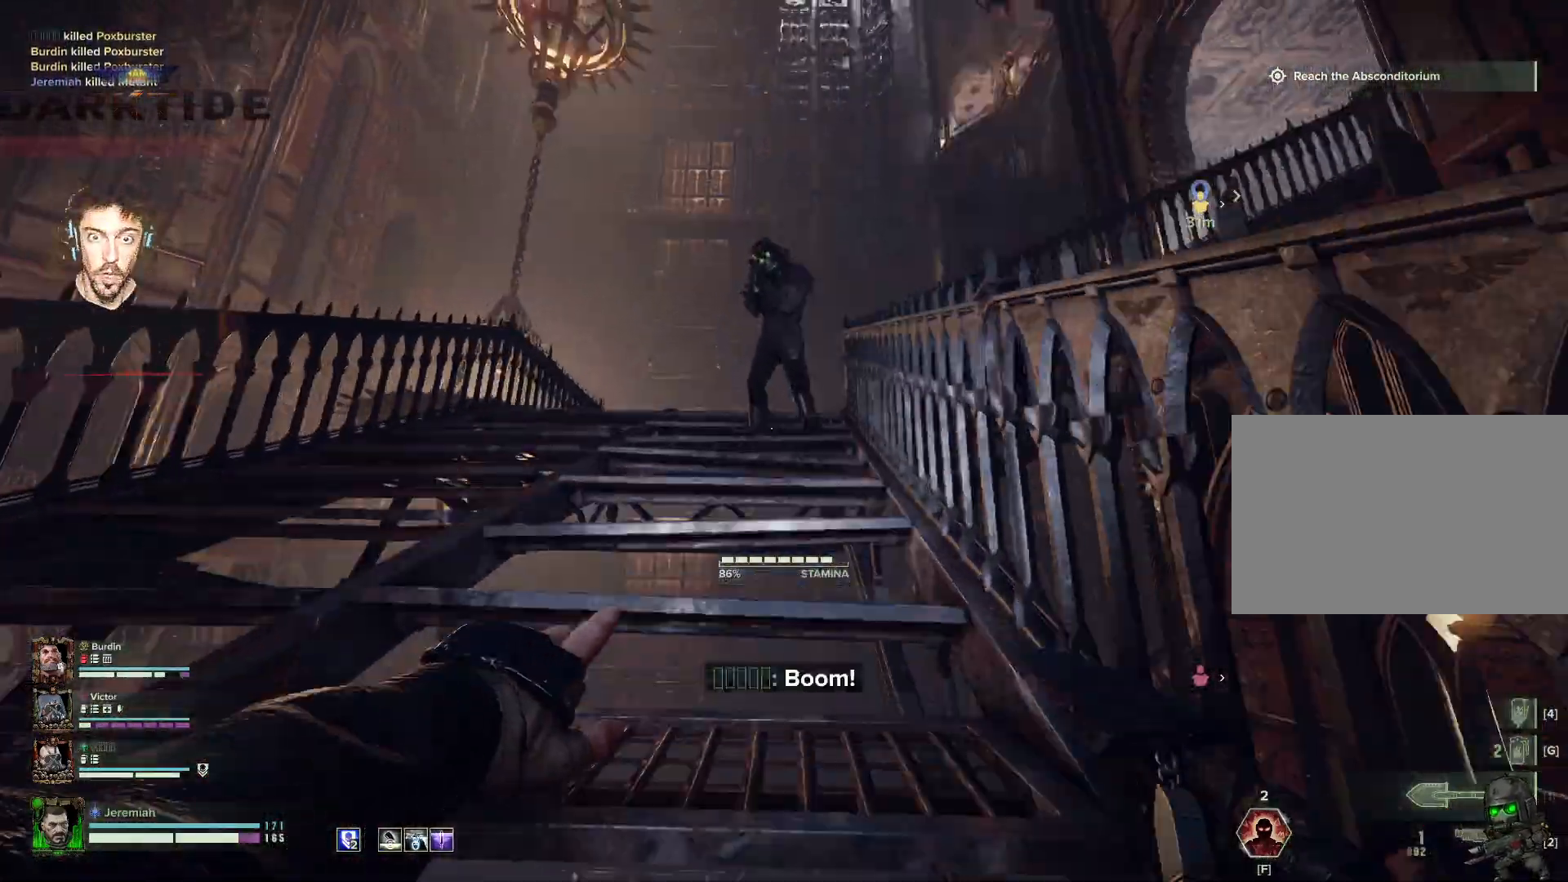
{"keys": ["a", "space", "w"], "mouse": ["left", "right"], "events": [[150, "mouse_left", "down"], [384, "a", "down"], [450, "space", "down"]]}
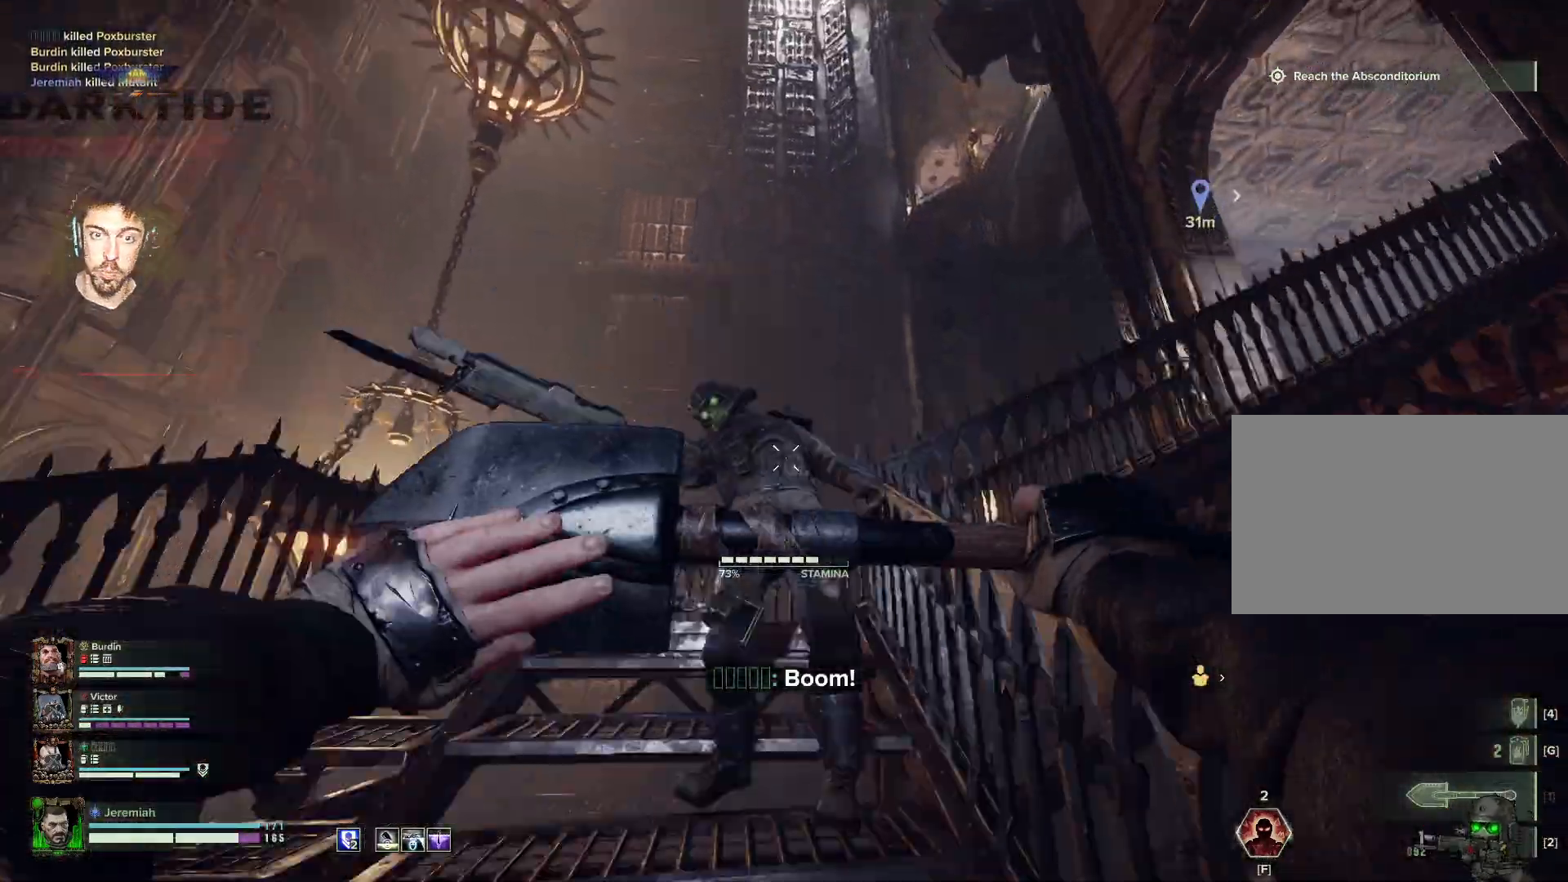
{"keys": ["a", "s"], "mouse": ["left"], "events": [[17, "mouse_right", "up"], [50, "mouse_left", "up"], [50, "space", "up"], [117, "mouse_left", "down"], [150, "w", "up"], [200, "mouse_left", "up"], [250, "mouse_left", "down"], [250, "s", "down"], [400, "d", "down"], [434, "d", "up"]]}
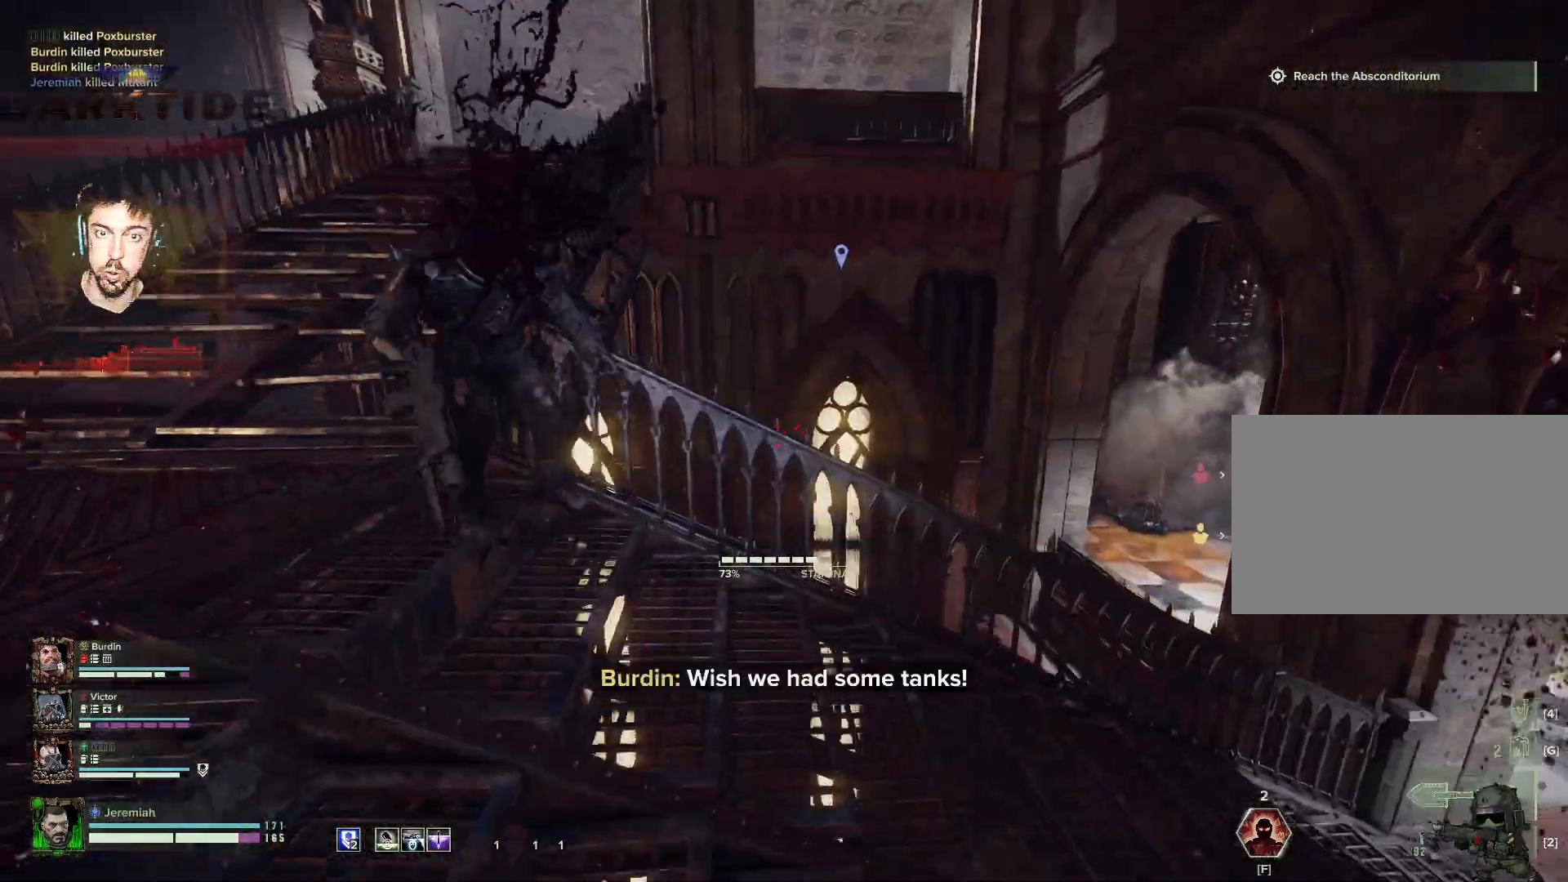
{"keys": ["w"], "mouse": [], "events": [[34, "s", "up"], [50, "mouse_left", "up"], [134, "mouse_left", "down"], [134, "w", "down"], [150, "mouse_left", "up"], [250, "a", "up"], [250, "mouse_left", "down"], [317, "mouse_left", "up"], [350, "mouse_left", "down"], [450, "mouse_left", "up"]]}
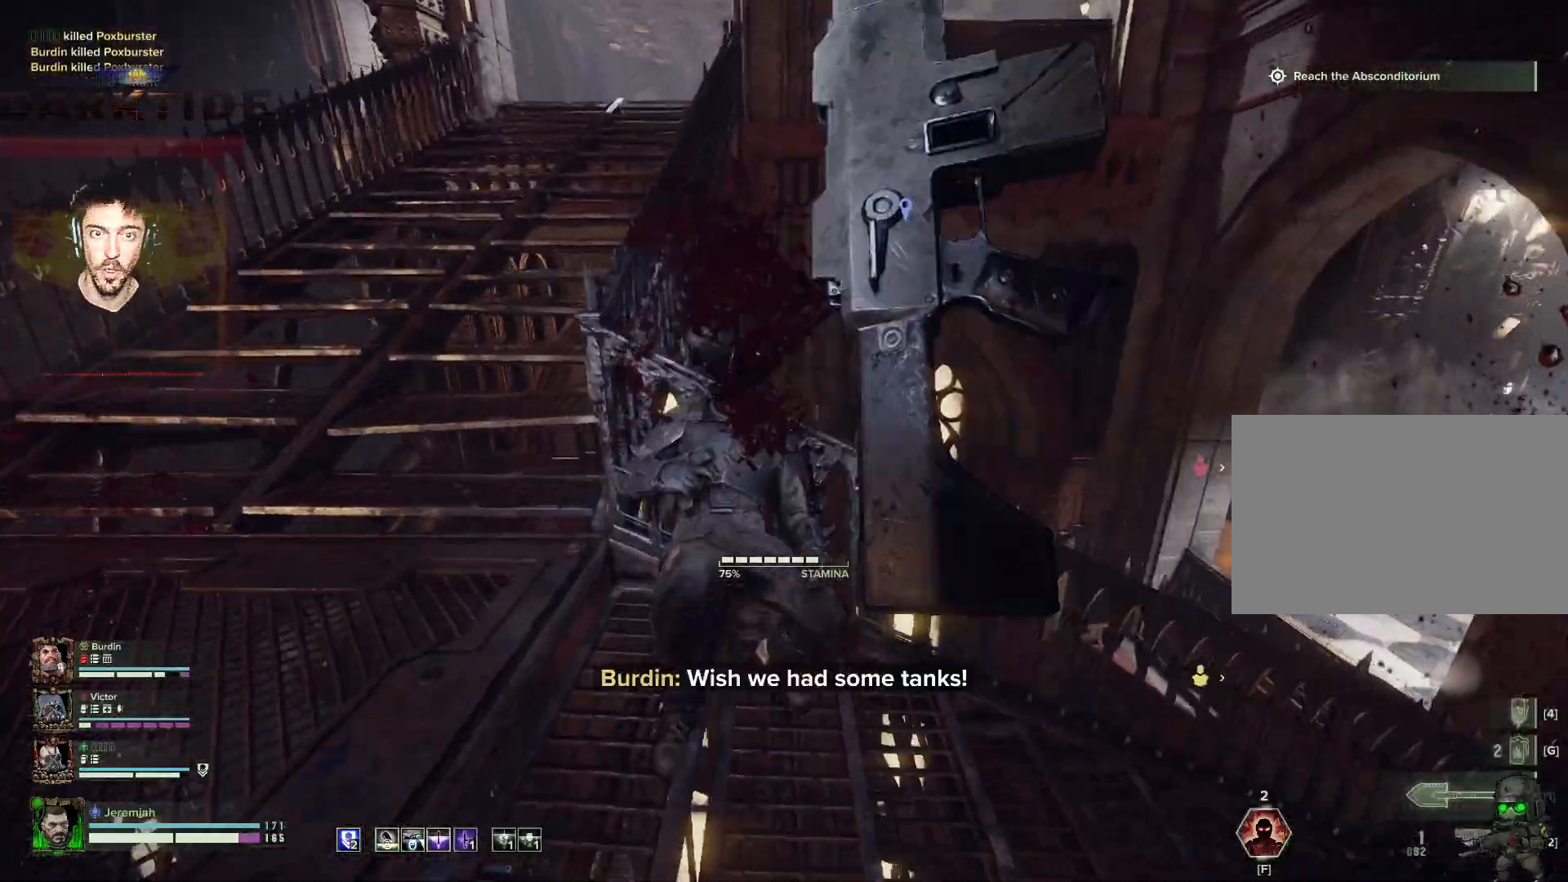
{"keys": ["a", "r", "s"], "mouse": [], "events": [[17, "a", "down"], [200, "w", "up"], [334, "s", "down"], [450, "r", "down"]]}
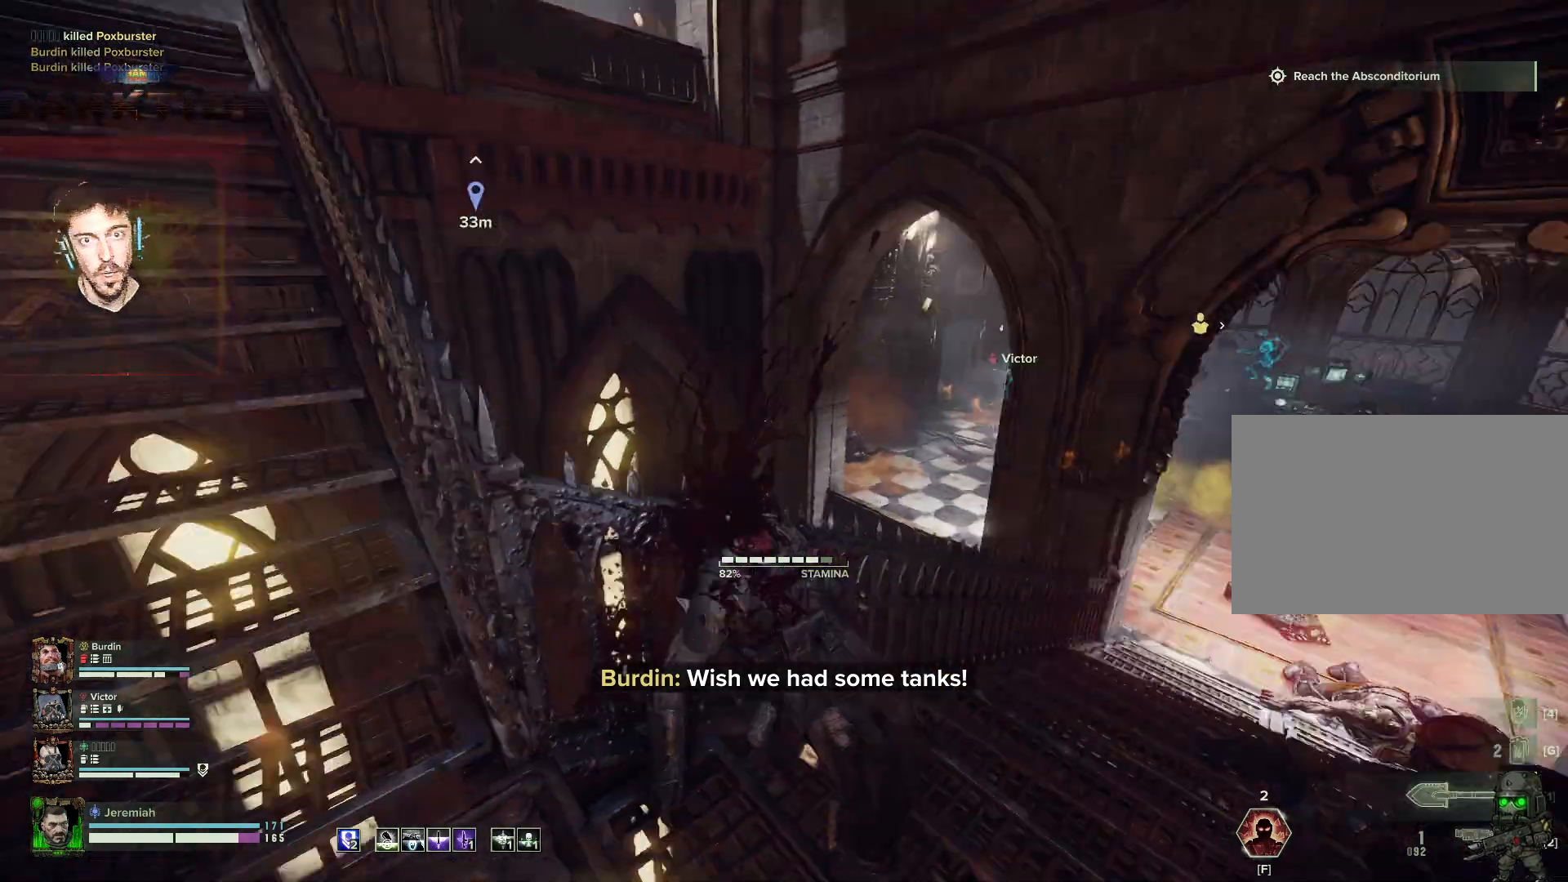
{"keys": ["q", "s"], "mouse": [], "events": [[50, "a", "up"], [50, "r", "up"], [384, "q", "down"]]}
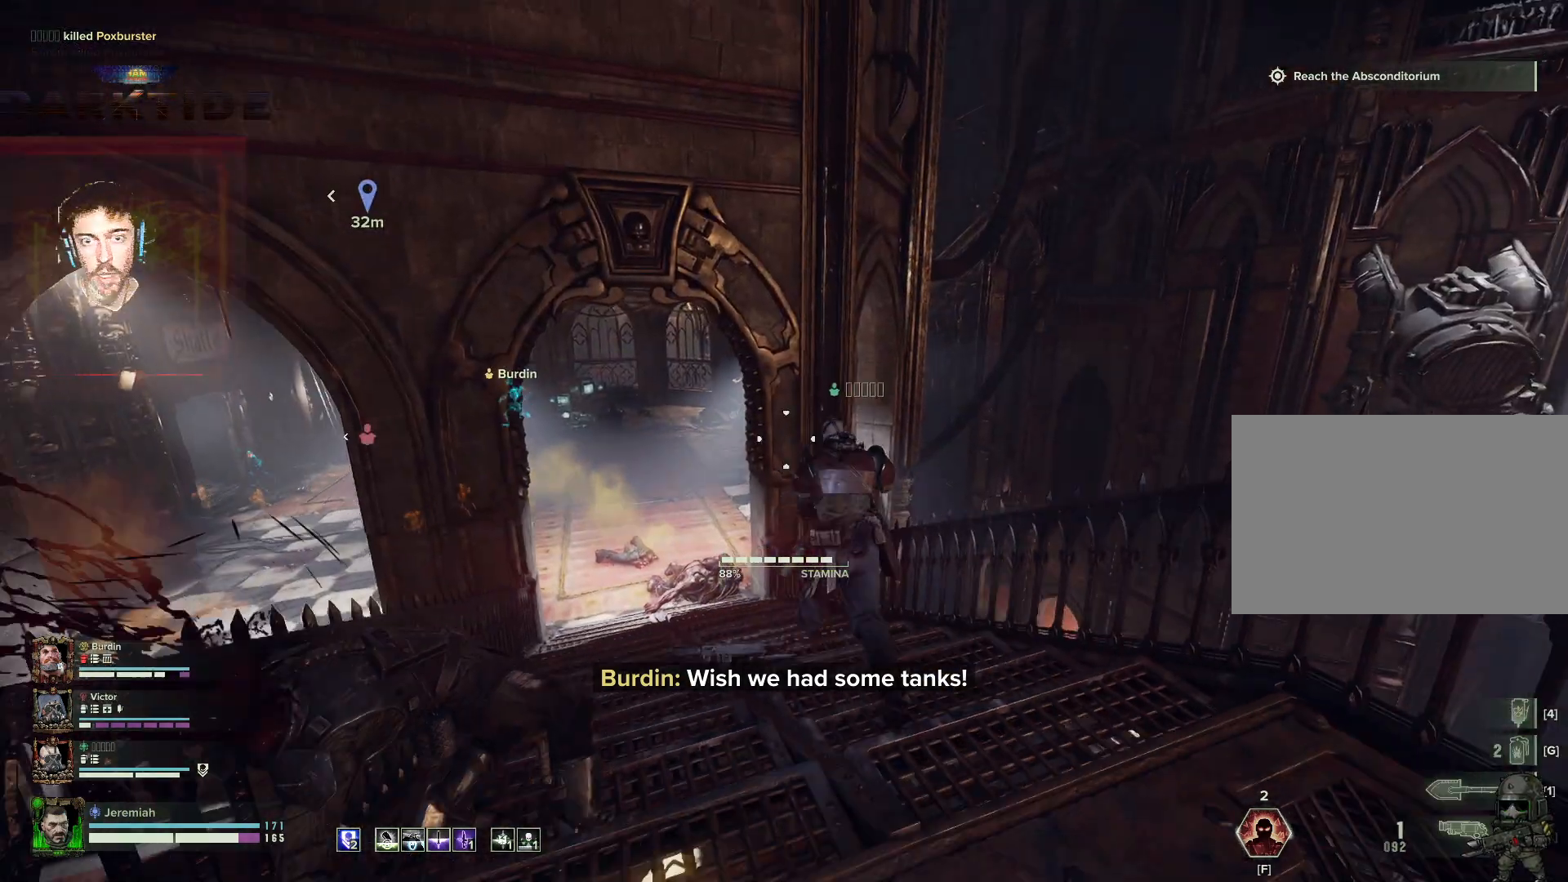
{"keys": ["a", "s"], "mouse": [], "events": [[50, "q", "up"], [50, "r", "down"], [234, "r", "up"], [350, "a", "down"]]}